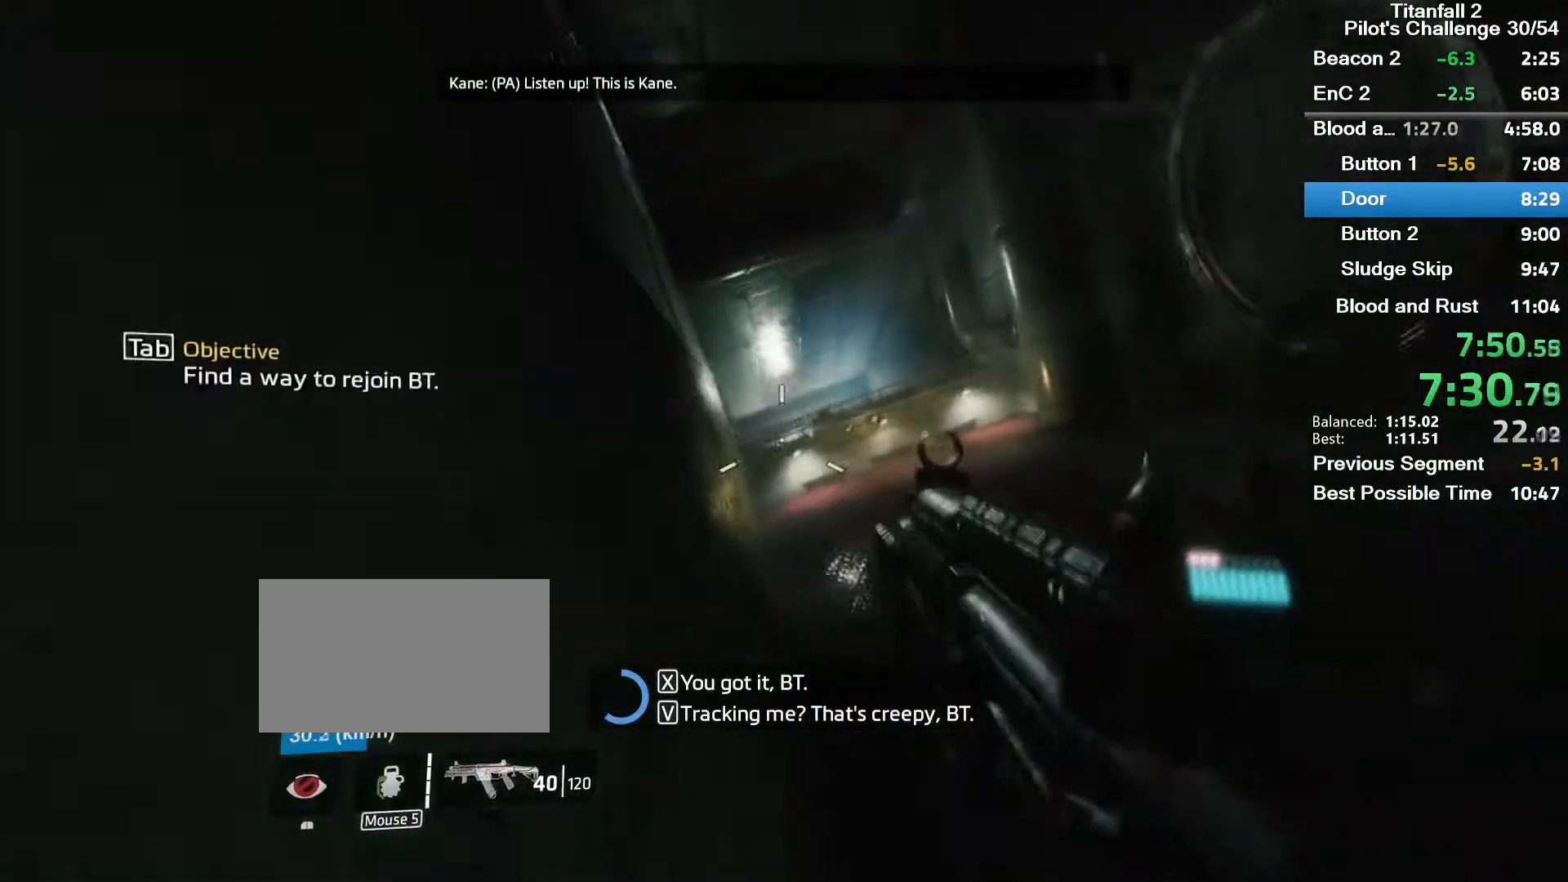
Gameplay with keyboard and mouse; each line is a JSON object with the keys and mouse buttons held at the frame after it. "events" lists presses ("down") and releases ("up") of "1", "2", "3", "4", "5", "a", "alt", "c", "ctrl", "d", "e", "f", "q", "r", "s", "shift", "space", "tab", "v", "w", "x", "z", "mouse_left", "mouse_middle", "mouse_right", "mouse_mb4", "mouse_mb5", "mouse_wheel_up" and "mouse_wheel_down" between this image and that frame as [ms after this image, input, new state], when the widget could be followed in between. "mouse_left", "mouse_middle", "mouse_right", "mouse_mb4", "mouse_mb5", "mouse_wheel_up", "mouse_wheel_down" = the "left", "middle", "right", "mb4", "mb5", "wheel_up", "wheel_down" buttons of the "mouse" list. No other keys are recorded. Mouse movement is not recorded.
{"keys": ["a", "w"], "mouse": [], "events": [[166, "space", "down"], [333, "space", "up"], [467, "a", "down"]]}
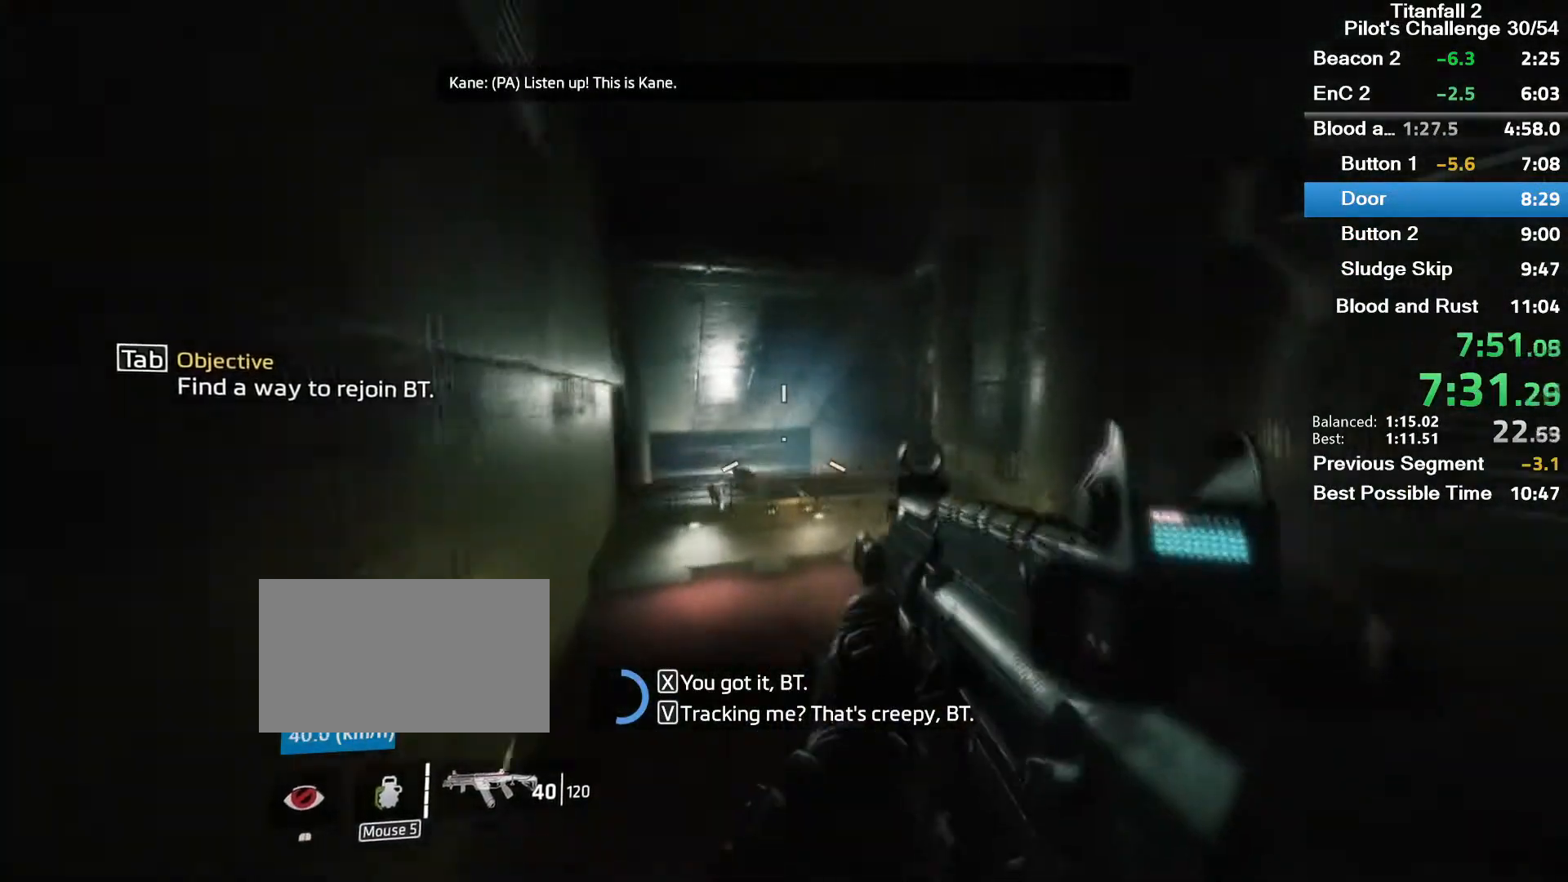
{"keys": ["space", "w"], "mouse": [], "events": [[100, "a", "up"], [367, "space", "down"]]}
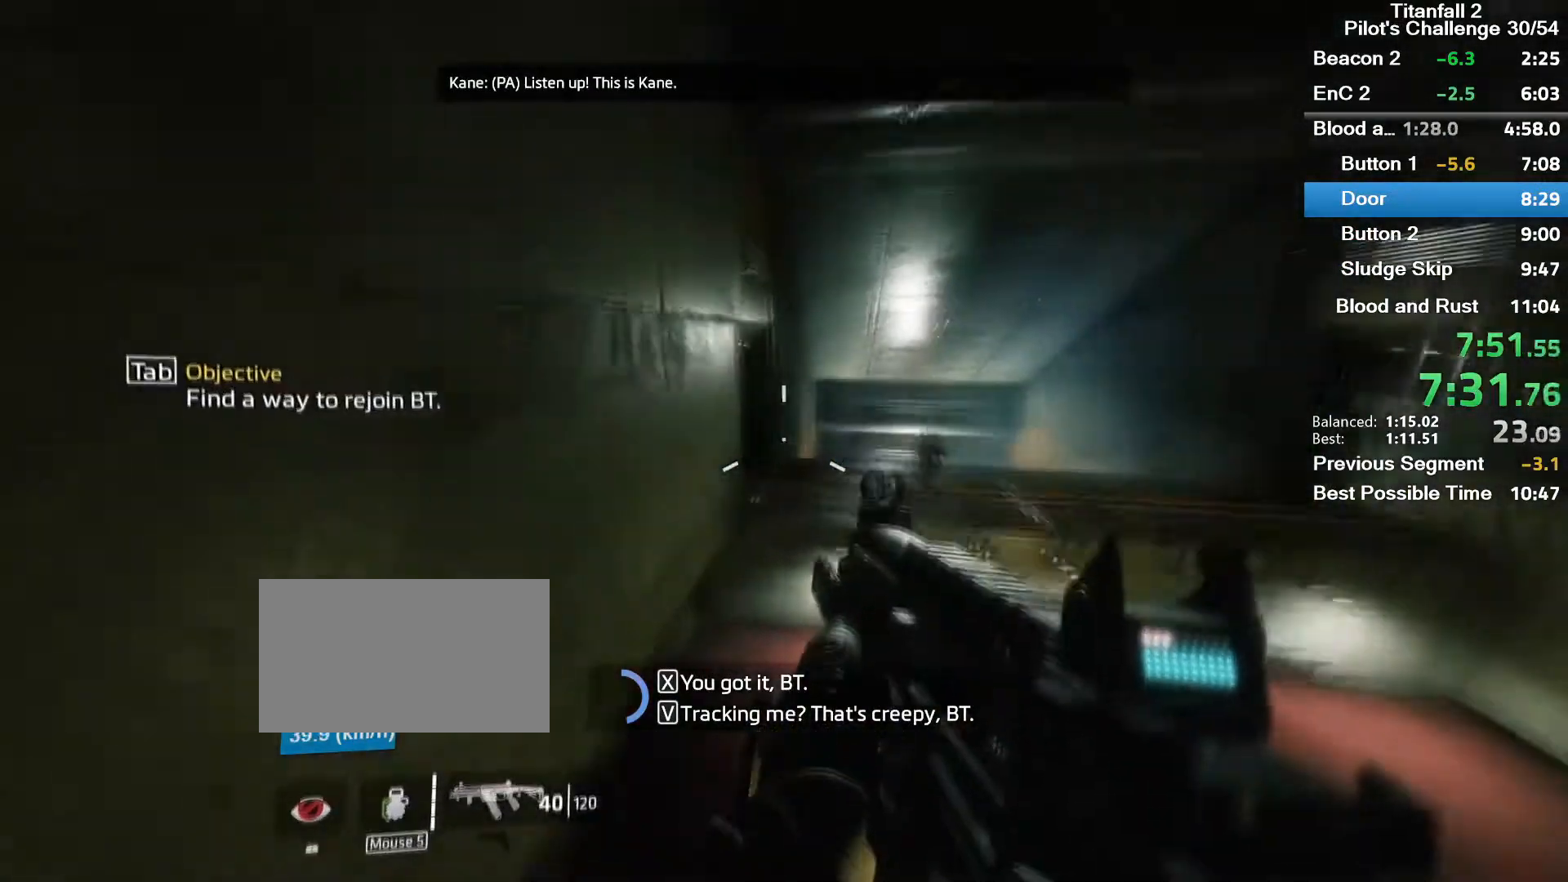
{"keys": ["d"], "mouse": ["mb5"], "events": [[33, "space", "up"], [133, "w", "up"], [166, "d", "down"], [200, "mouse_mb5", "down"]]}
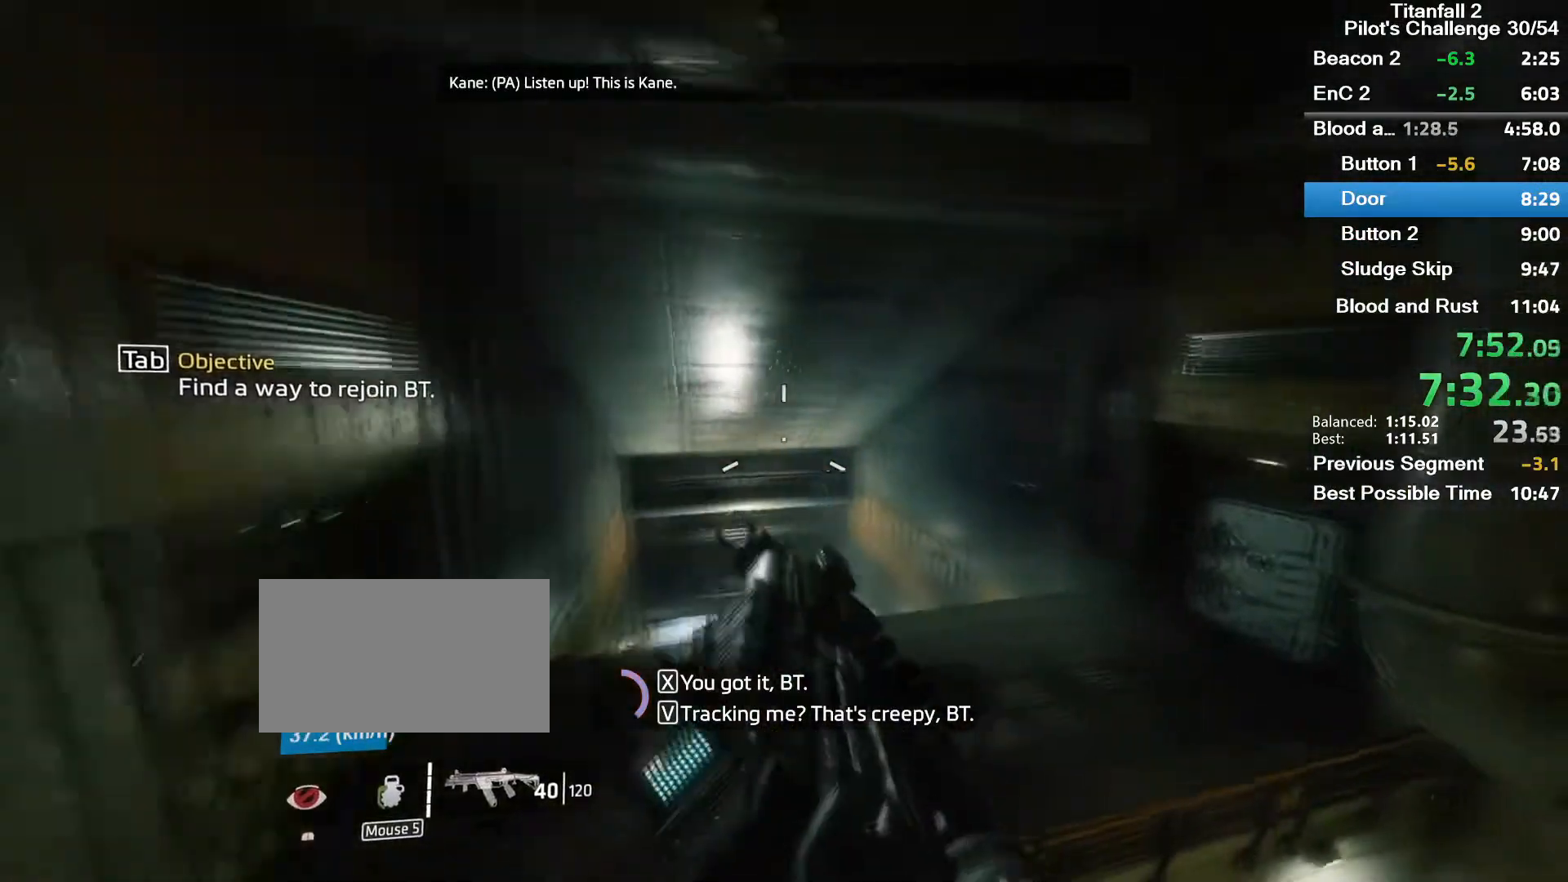
{"keys": ["a"], "mouse": ["mb5"], "events": [[100, "d", "up"], [234, "a", "down"]]}
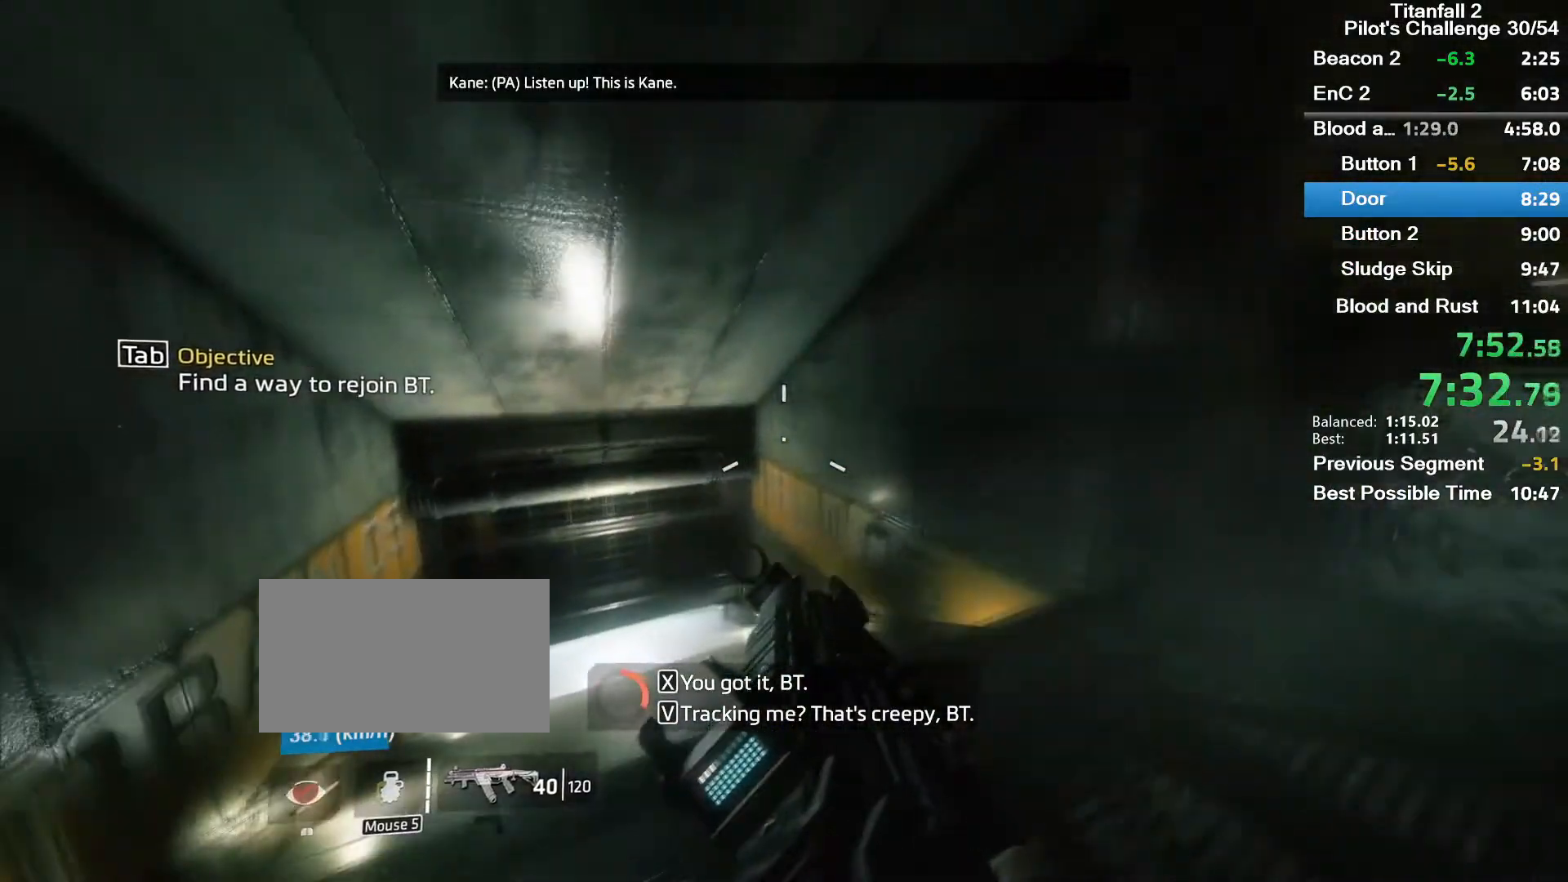
{"keys": ["a"], "mouse": ["mb5"], "events": []}
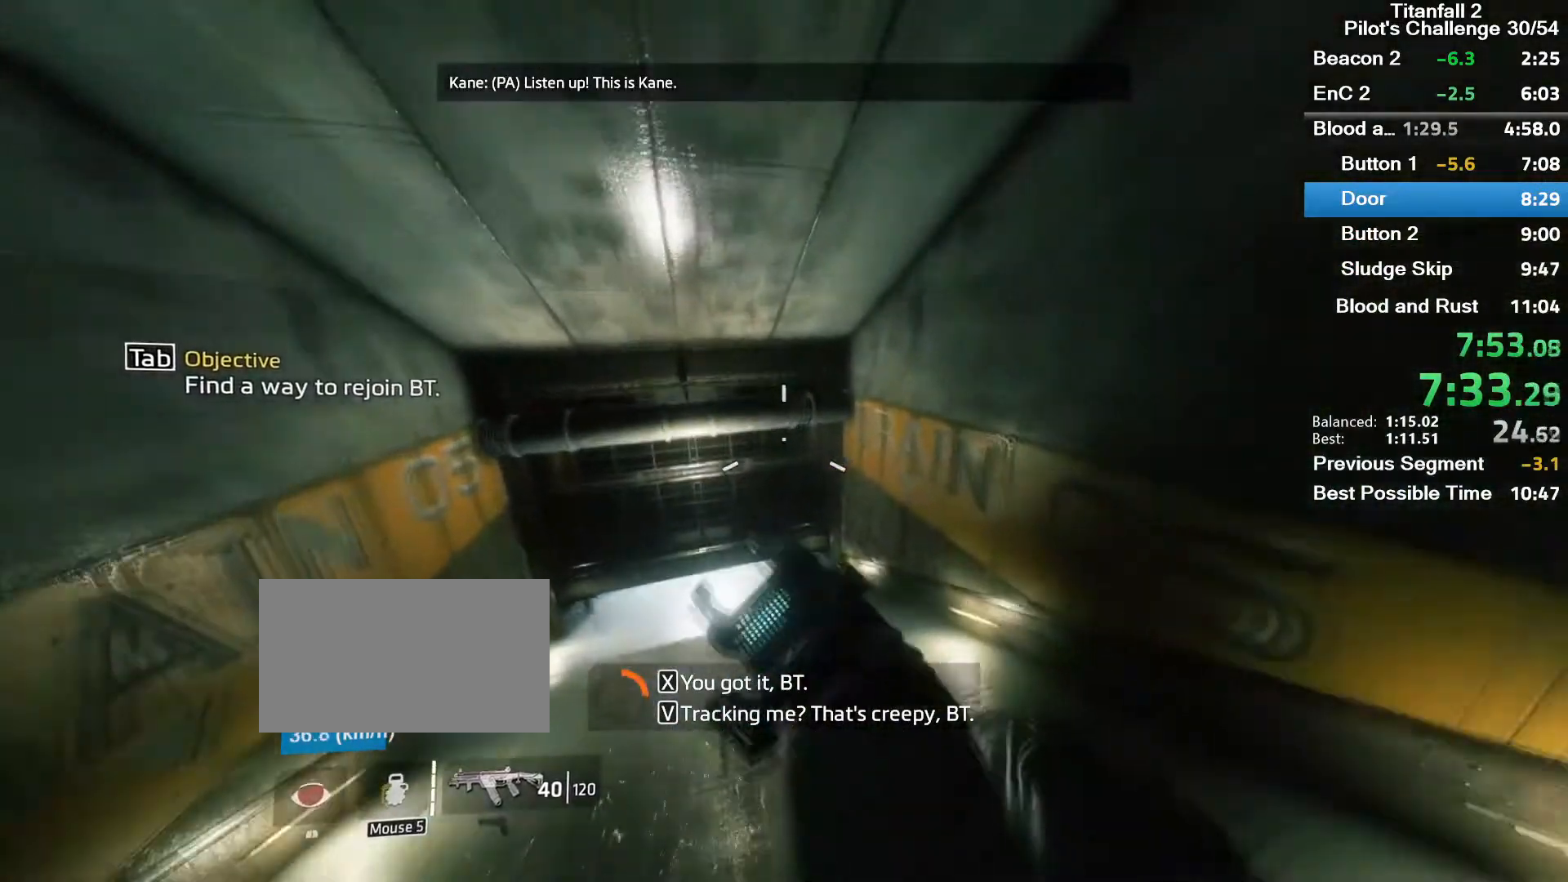
{"keys": [], "mouse": ["mb5"], "events": [[33, "a", "up"]]}
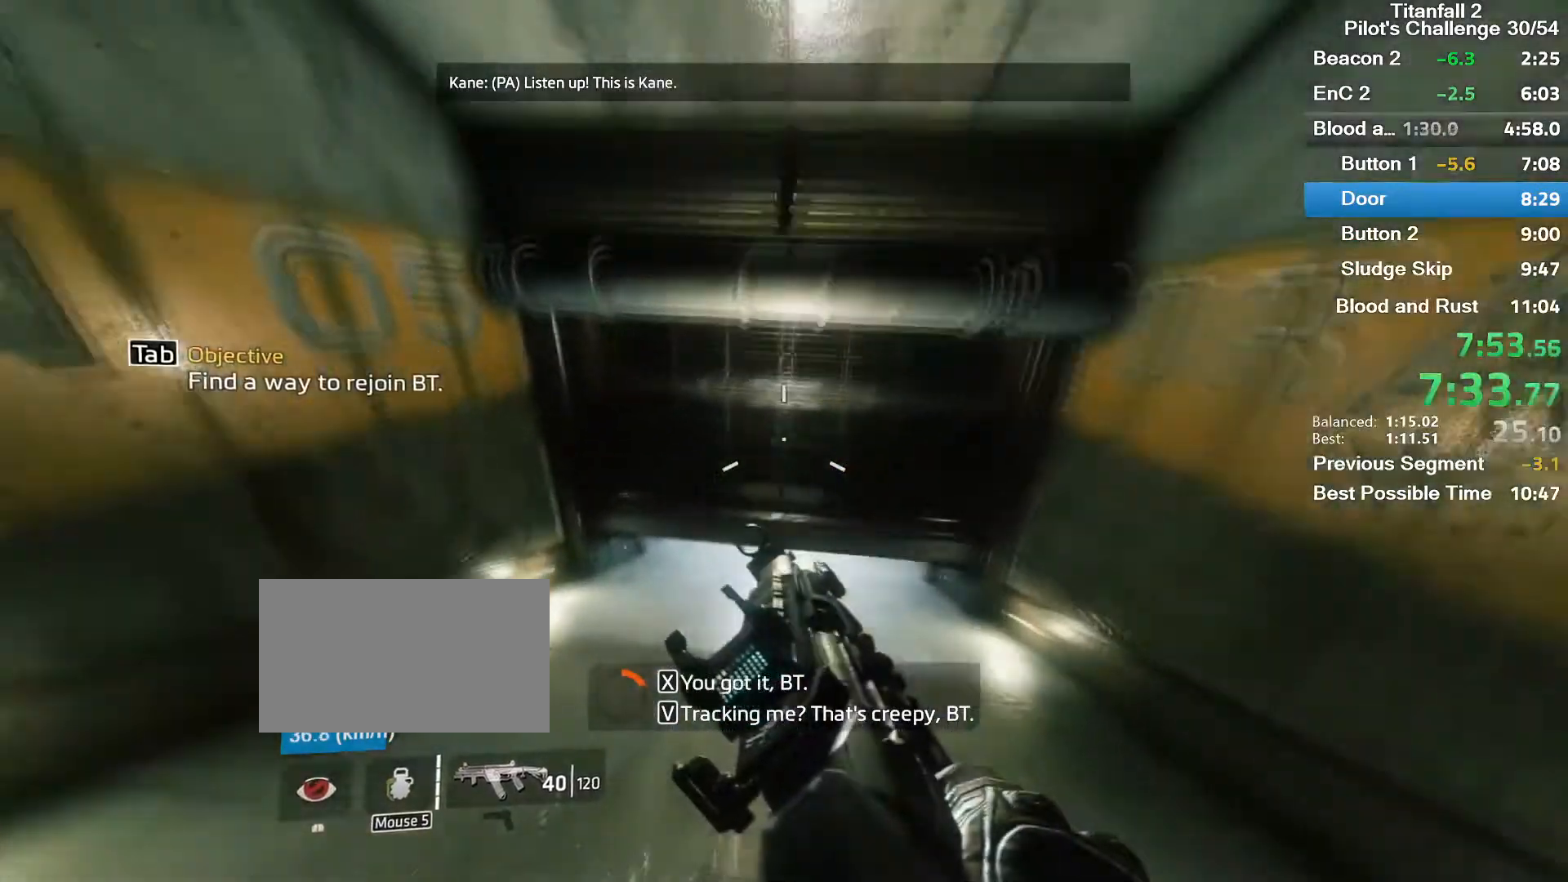
{"keys": ["d"], "mouse": ["mb5"], "events": [[34, "d", "down"]]}
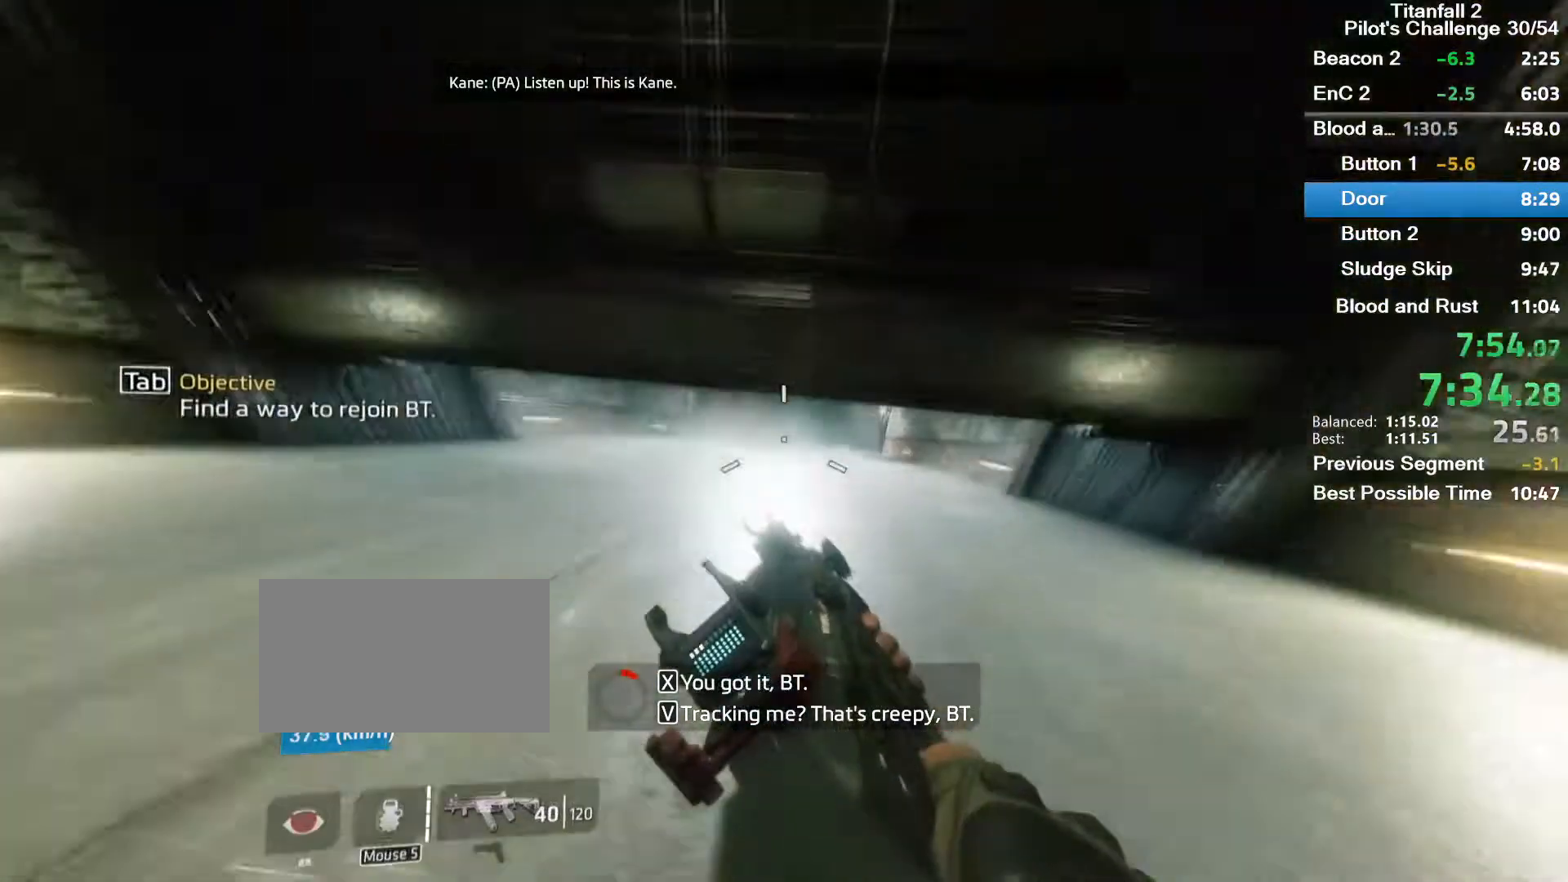
{"keys": ["d"], "mouse": ["mb5"], "events": []}
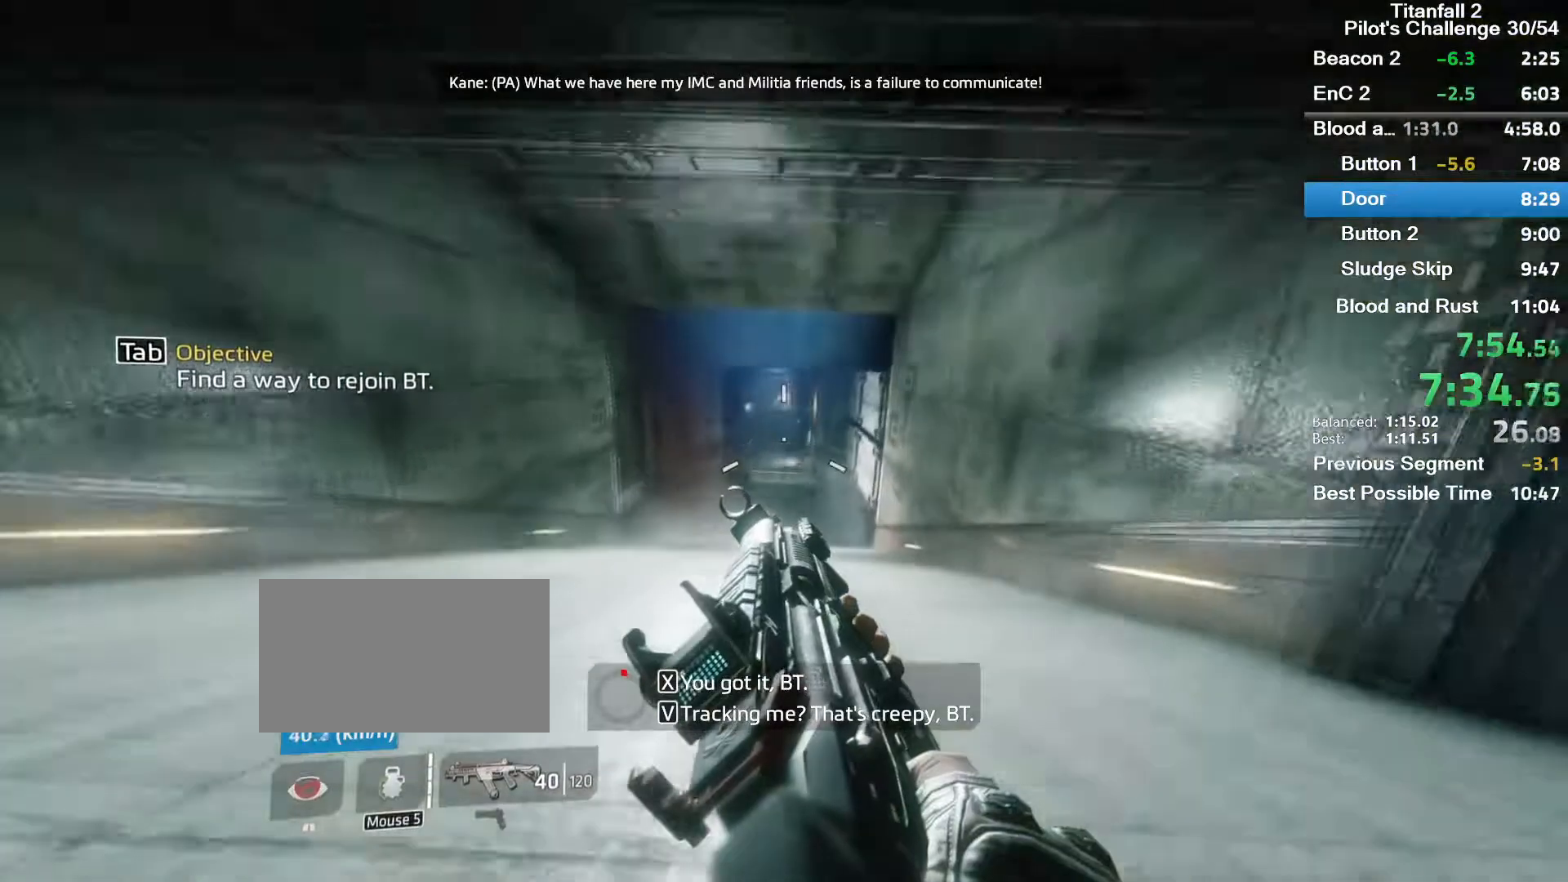
{"keys": ["d"], "mouse": ["mb5"], "events": []}
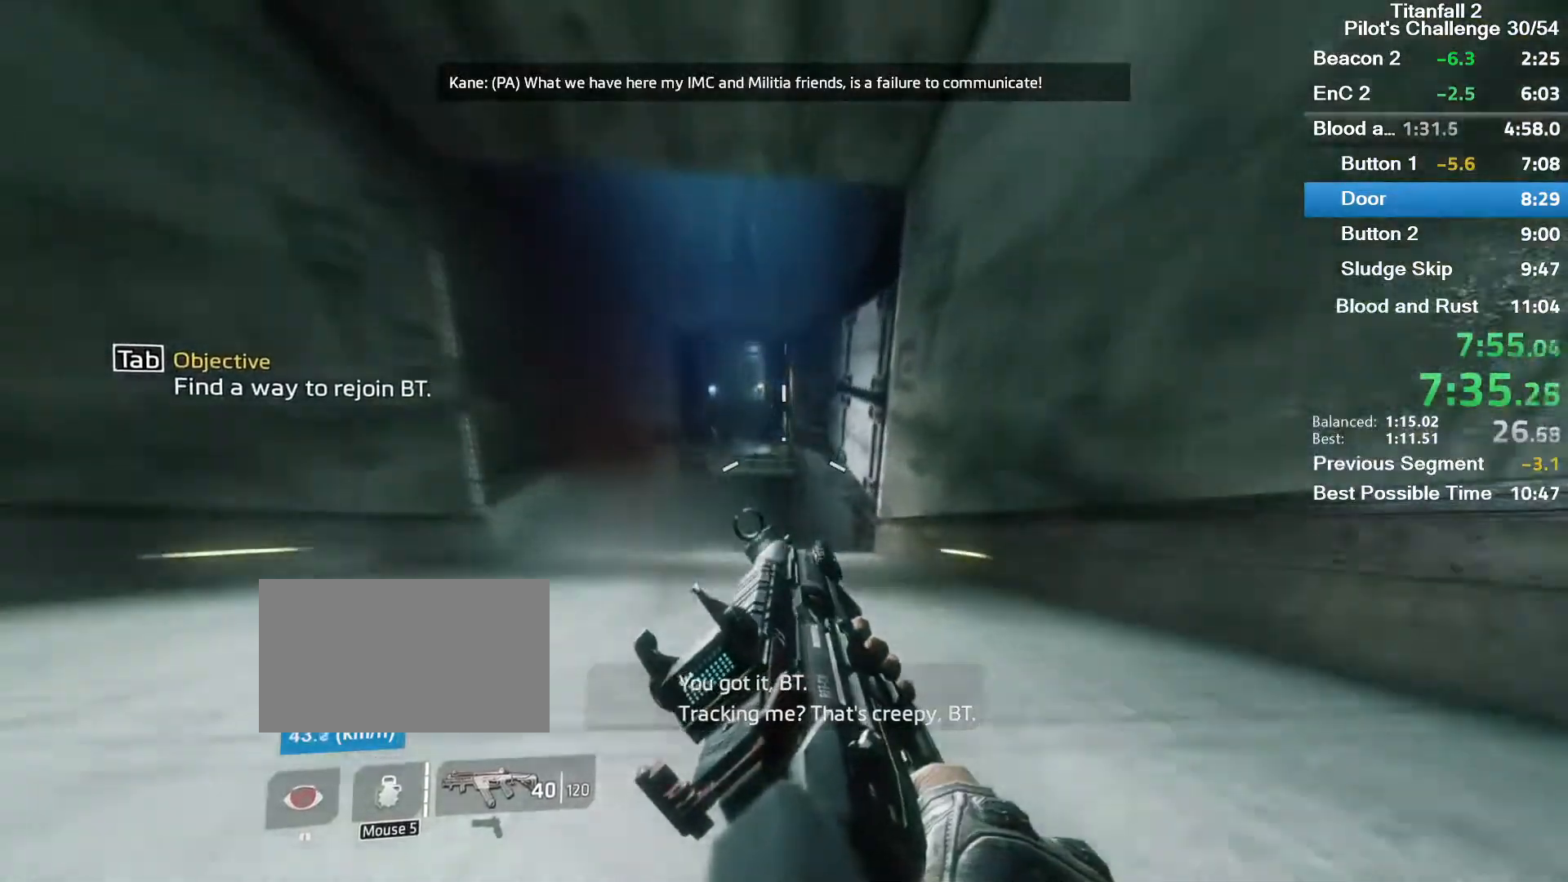
{"keys": ["d"], "mouse": [], "events": [[233, "space", "down"], [367, "space", "up"], [467, "mouse_mb5", "up"]]}
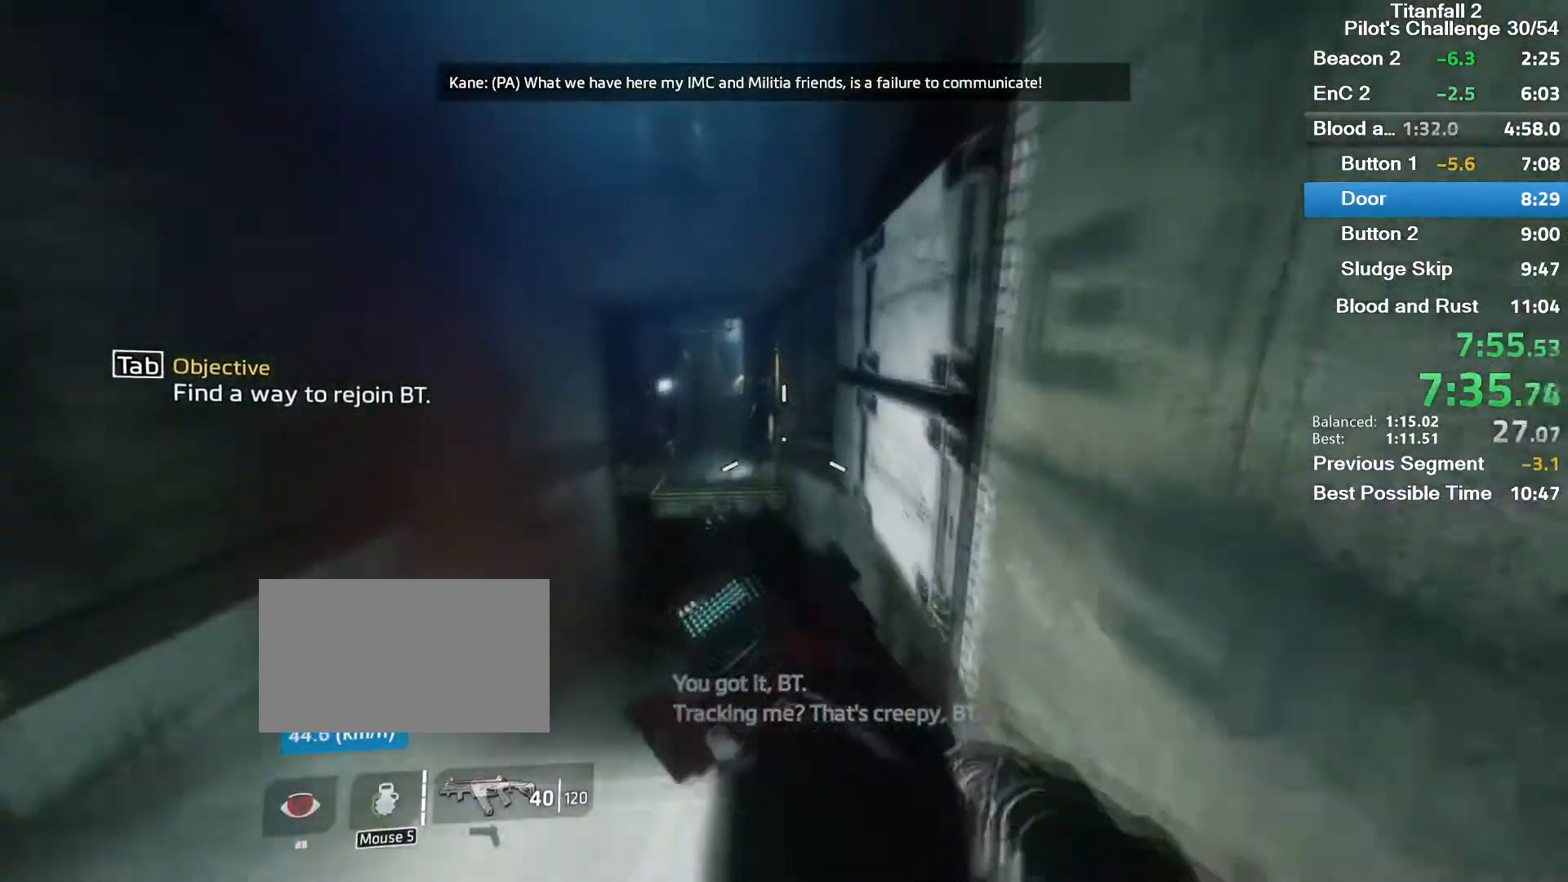
{"keys": ["d", "w"], "mouse": [], "events": [[167, "w", "down"]]}
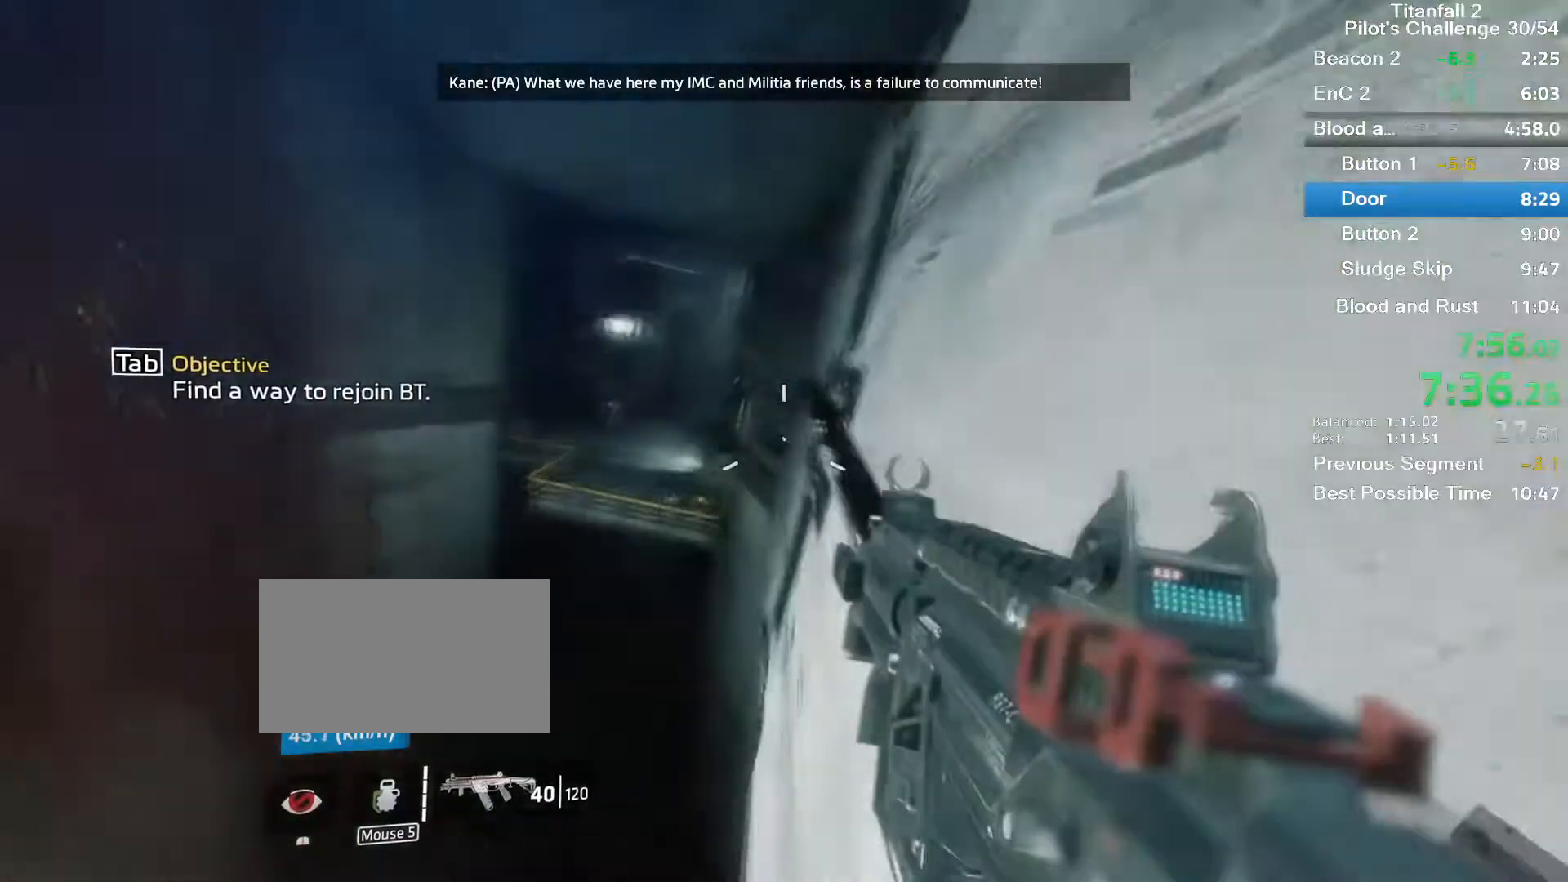
{"keys": ["d"], "mouse": [], "events": [[133, "space", "down"], [267, "space", "up"], [300, "w", "up"]]}
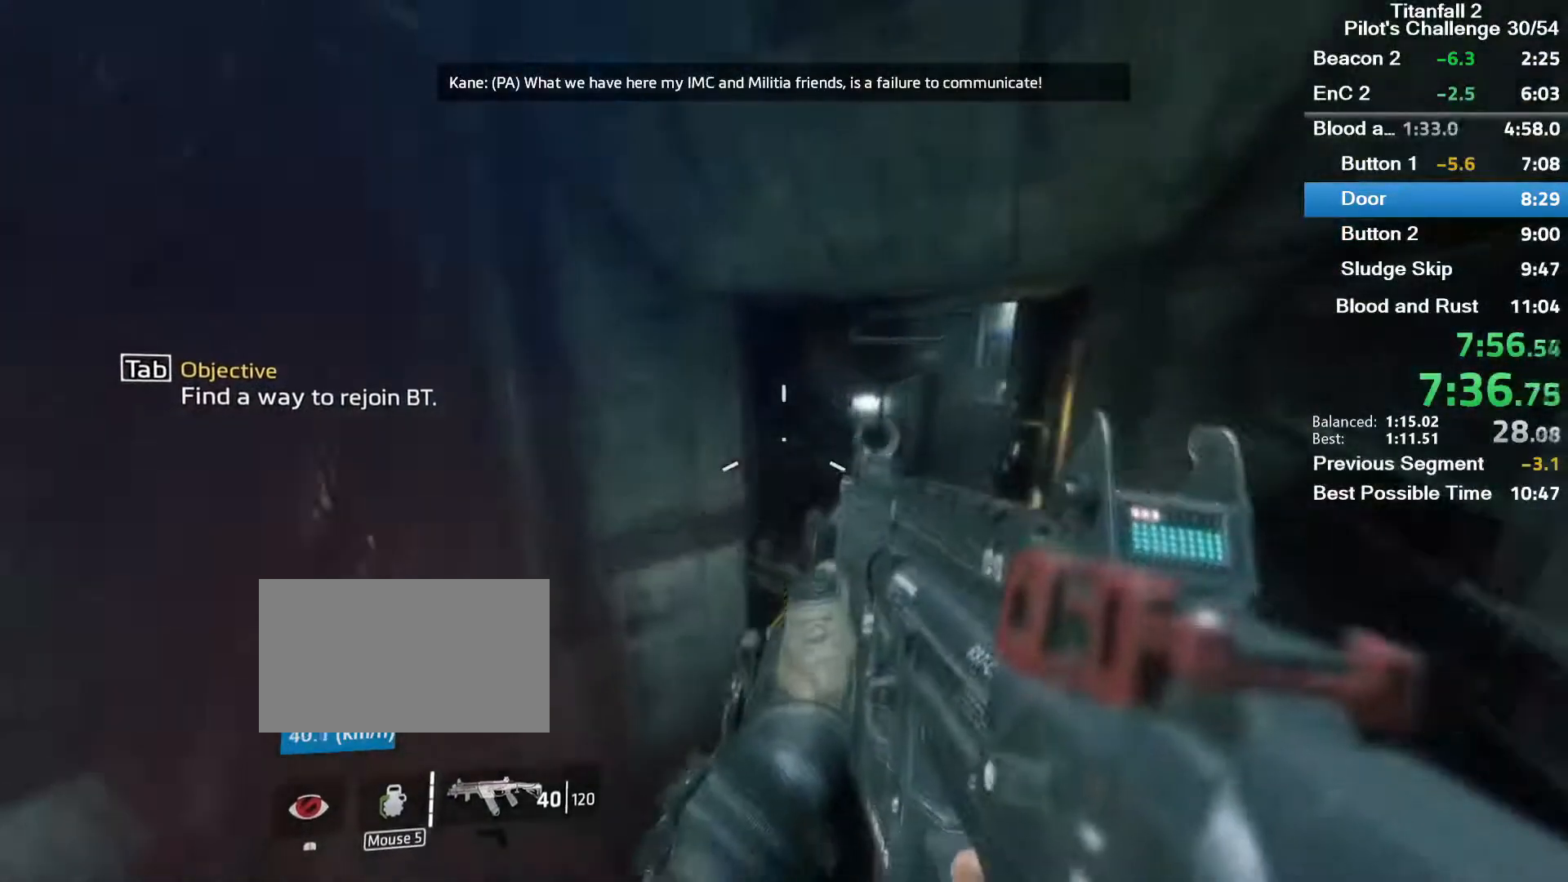
{"keys": ["a", "d"], "mouse": [], "events": [[434, "a", "down"]]}
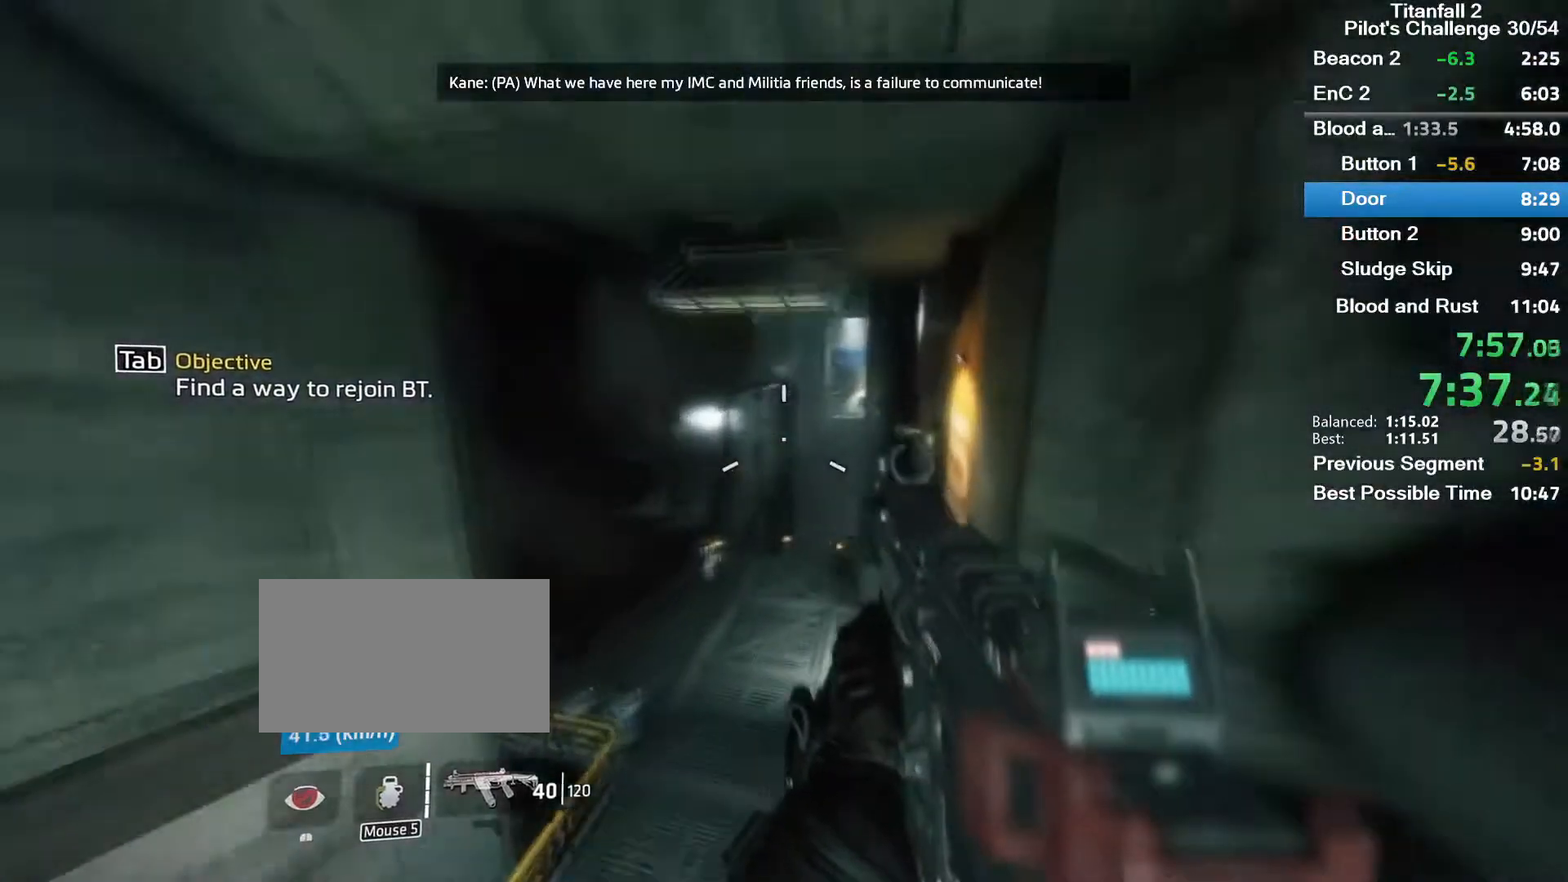
{"keys": ["a"], "mouse": [], "events": [[233, "space", "down"], [367, "space", "up"], [433, "d", "up"]]}
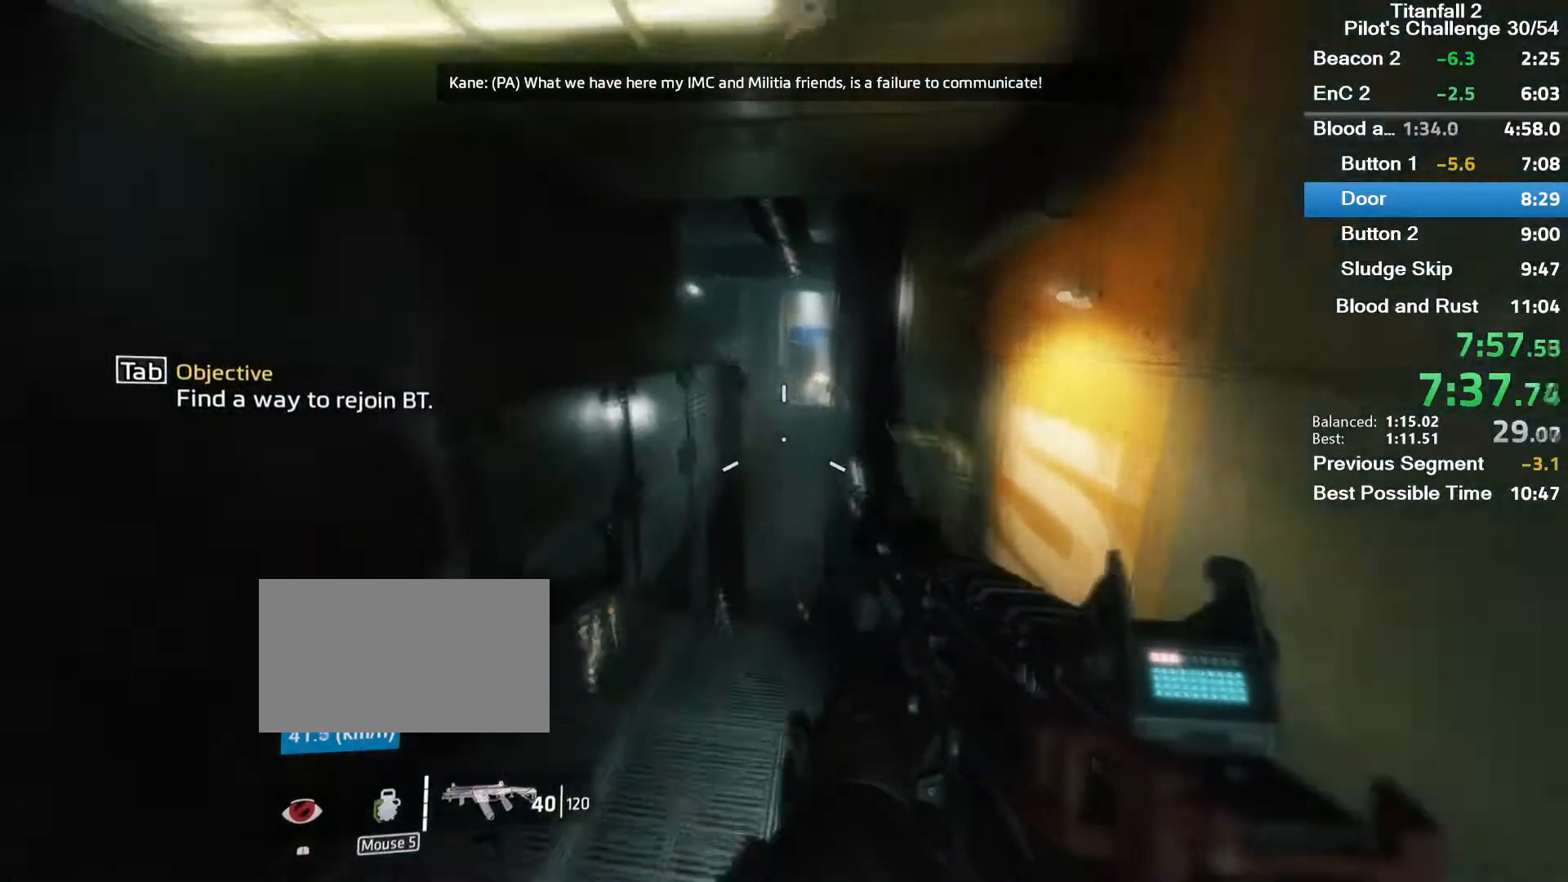
{"keys": ["a", "w"], "mouse": [], "events": [[467, "w", "down"]]}
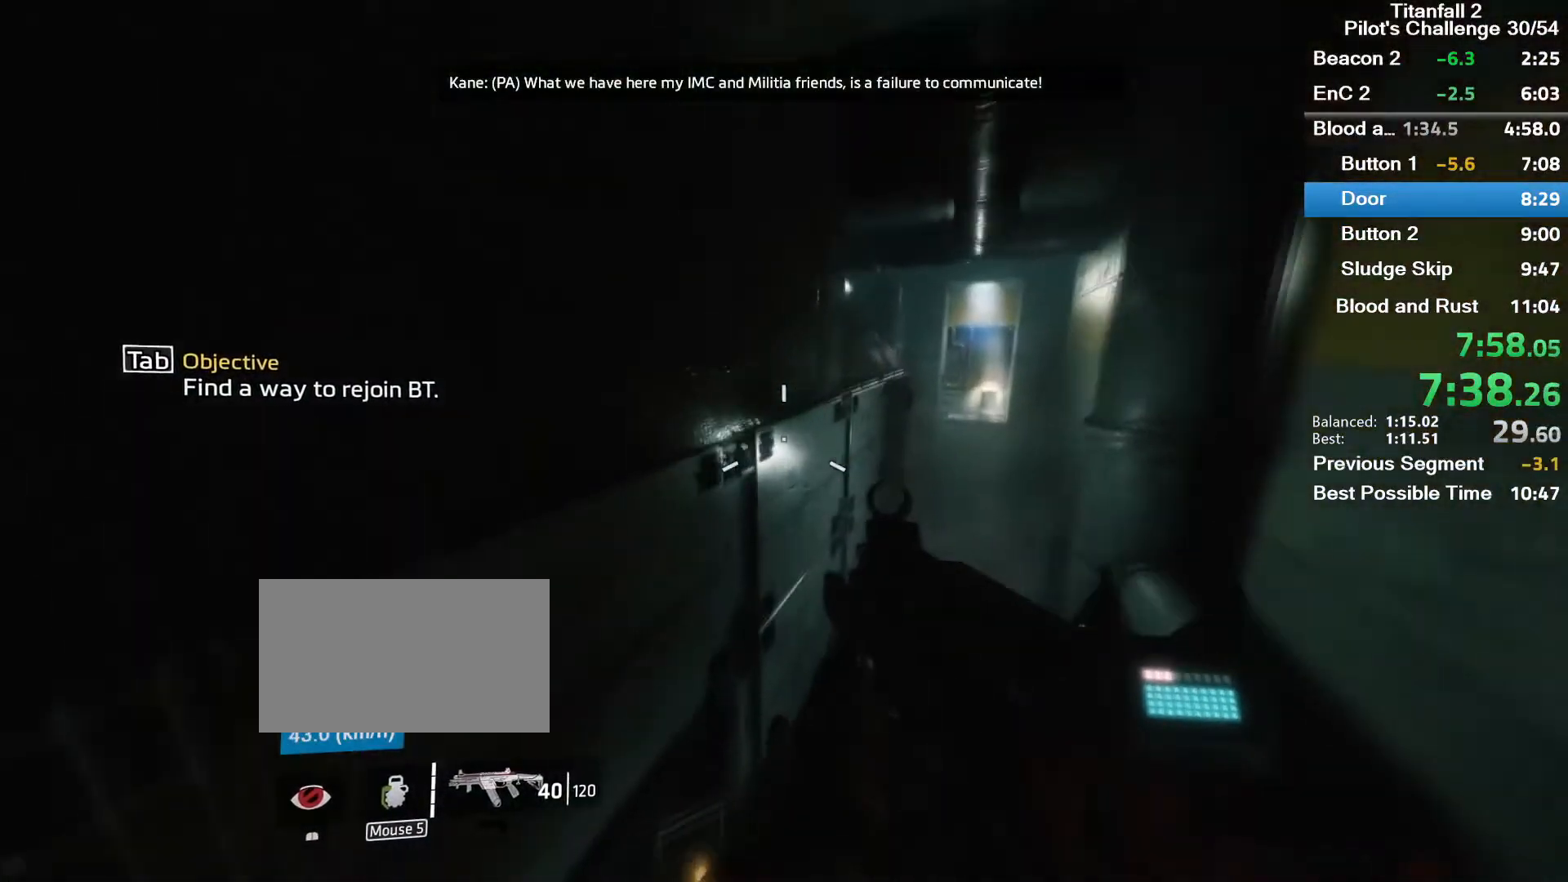
{"keys": ["a", "space", "w"], "mouse": [], "events": [[433, "space", "down"]]}
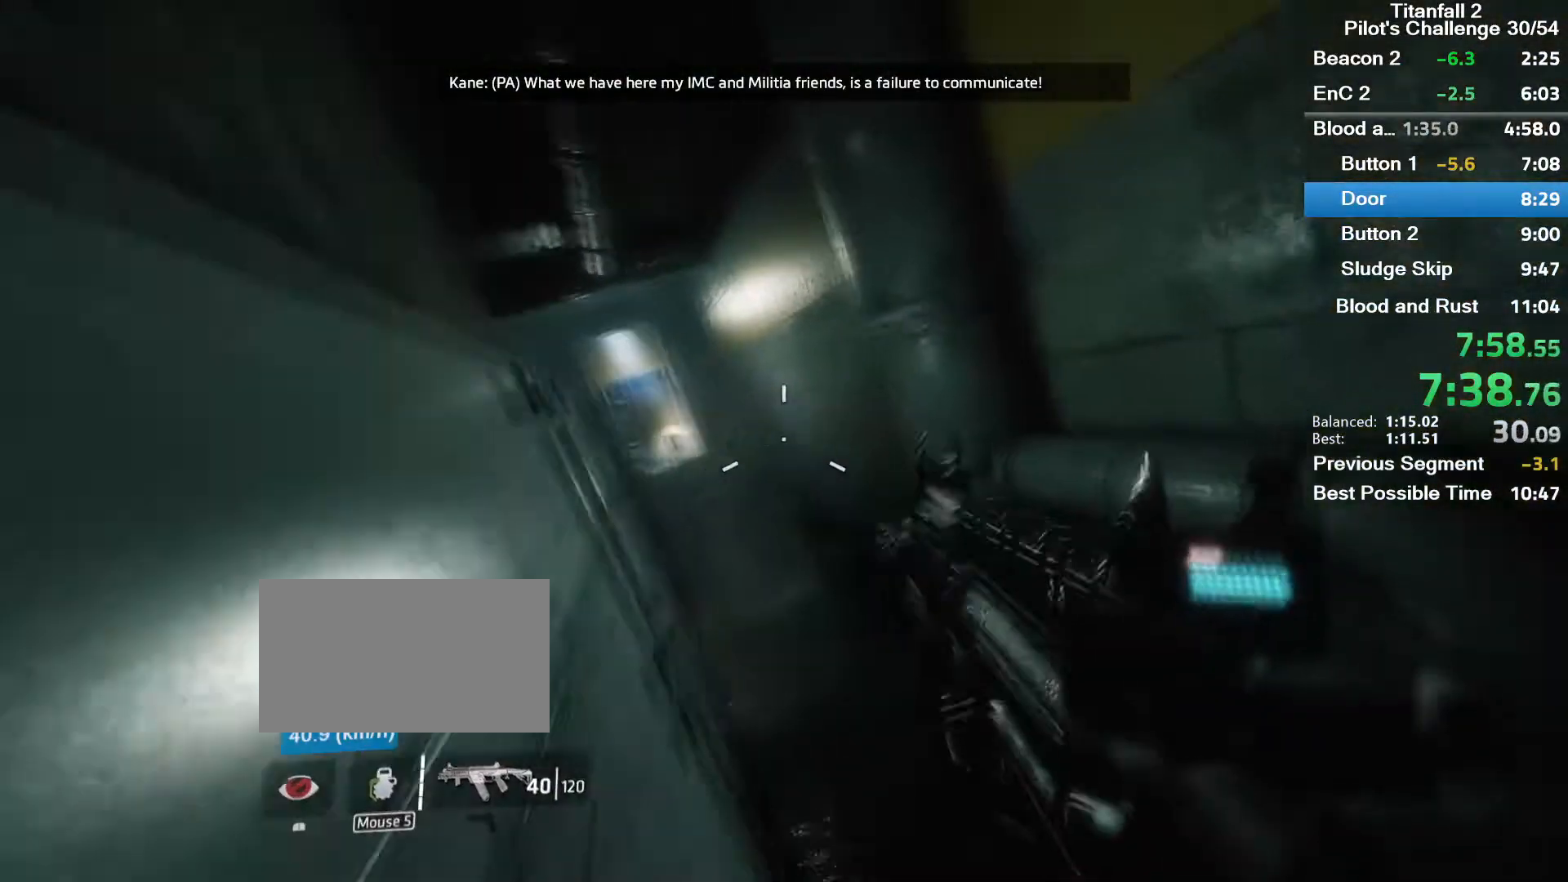
{"keys": ["w"], "mouse": [], "events": [[134, "space", "up"], [367, "a", "up"]]}
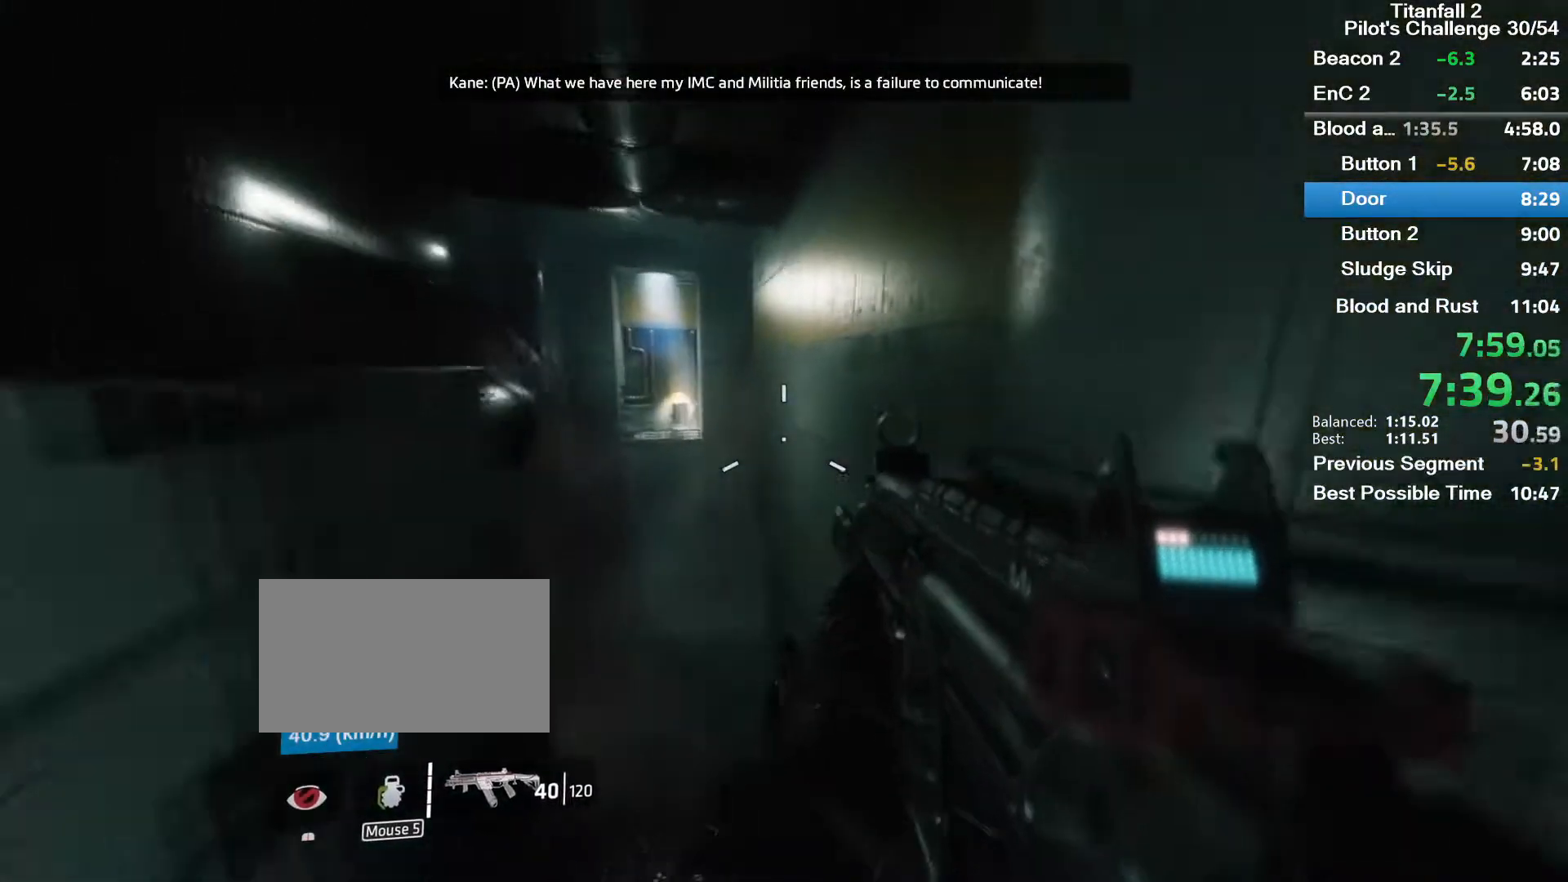
{"keys": ["space", "w"], "mouse": [], "events": [[367, "space", "down"]]}
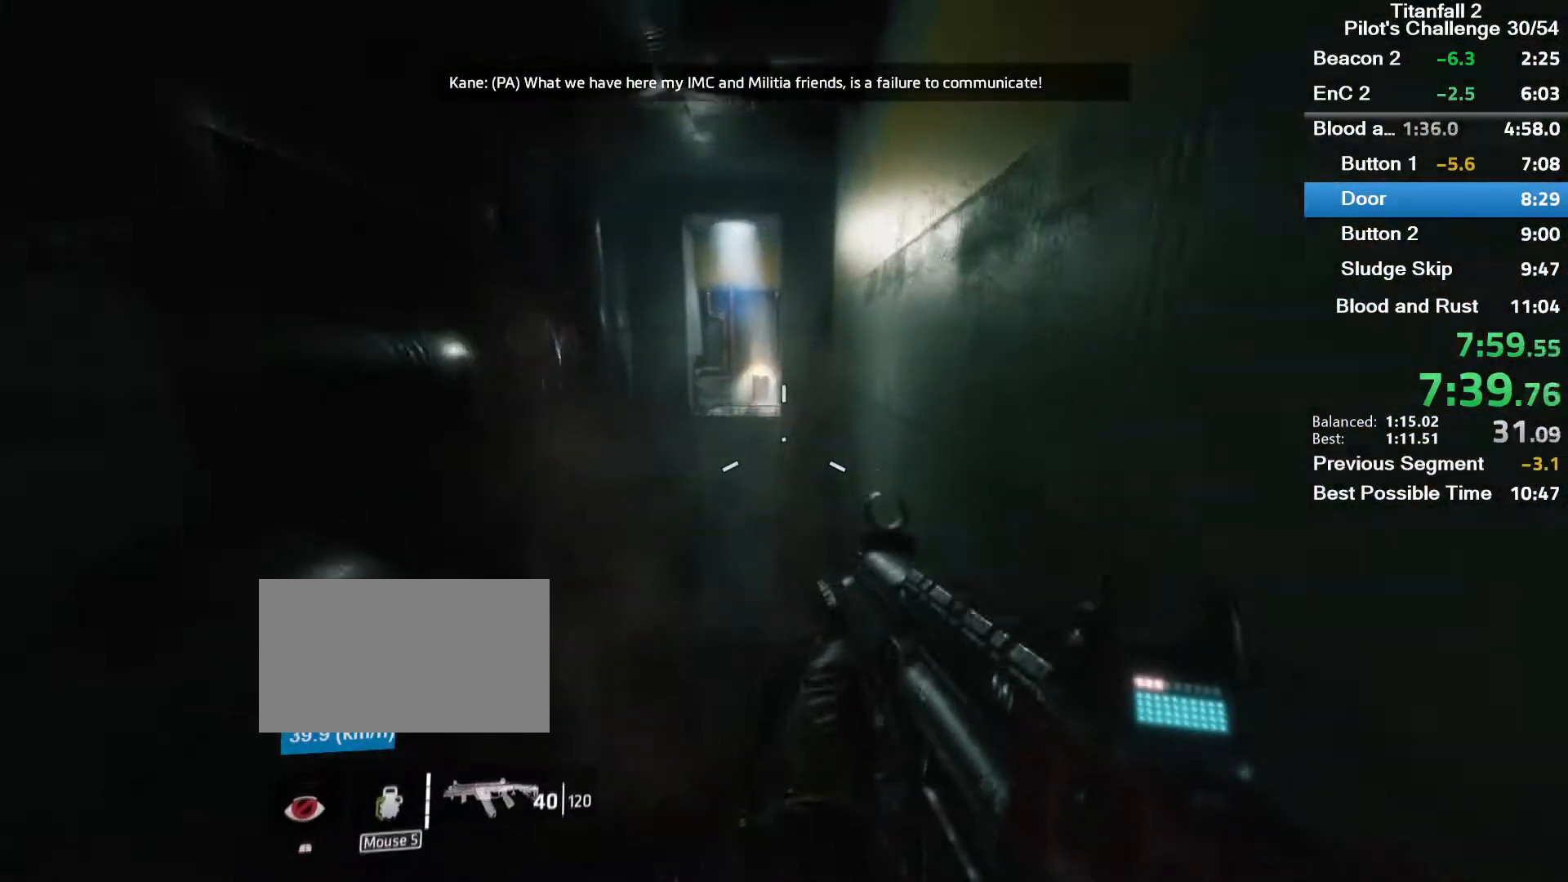
{"keys": ["d"], "mouse": [], "events": [[33, "space", "up"], [234, "d", "down"], [401, "w", "up"]]}
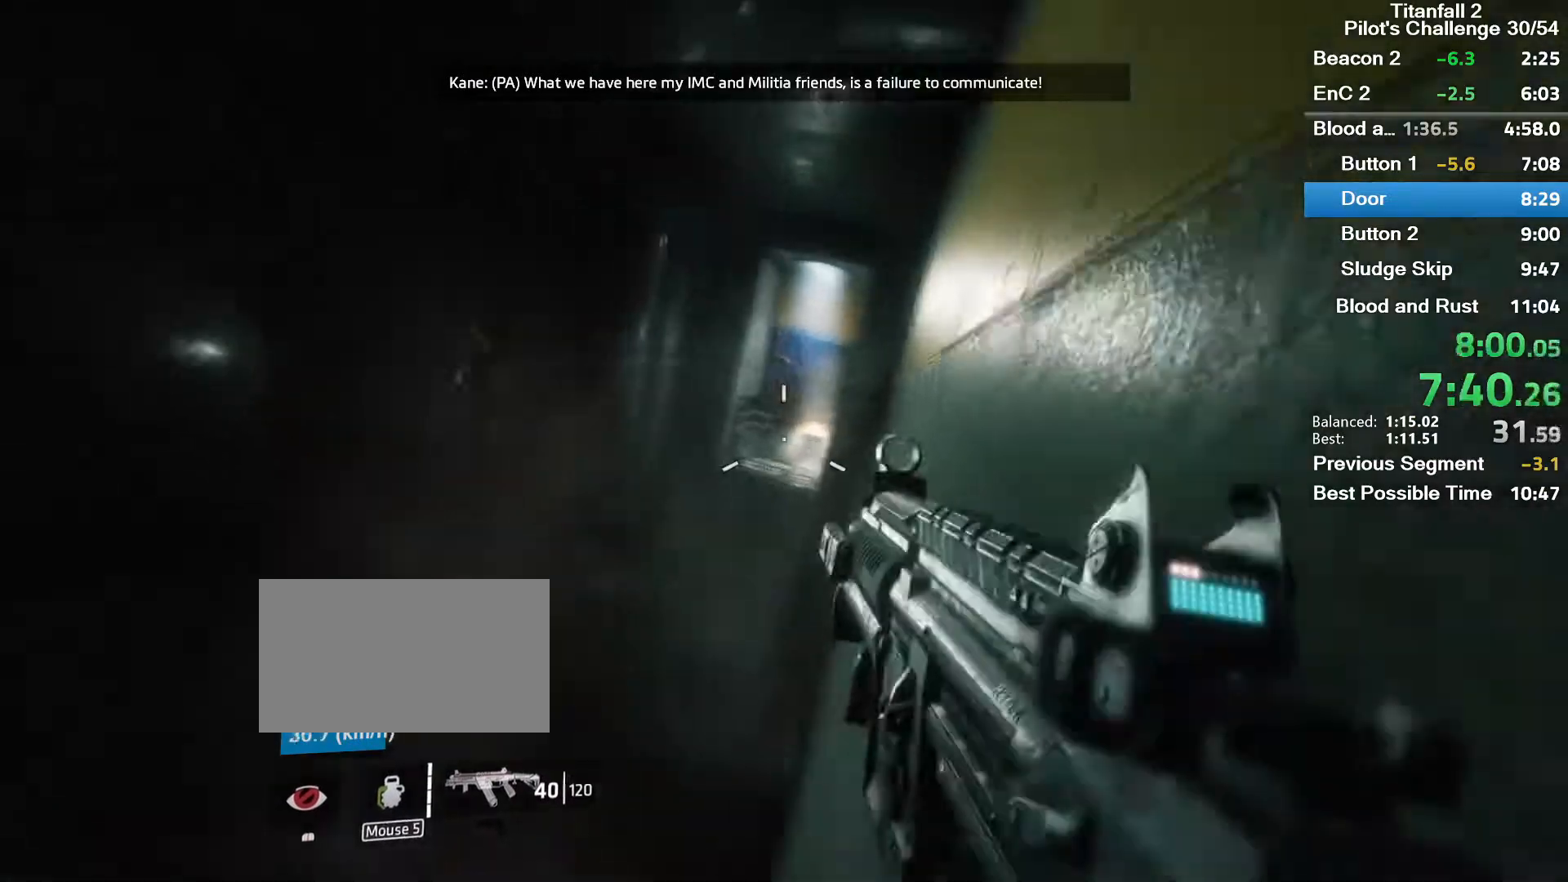
{"keys": ["d"], "mouse": [], "events": [[66, "w", "down"], [300, "space", "down"], [433, "space", "up"], [467, "w", "up"]]}
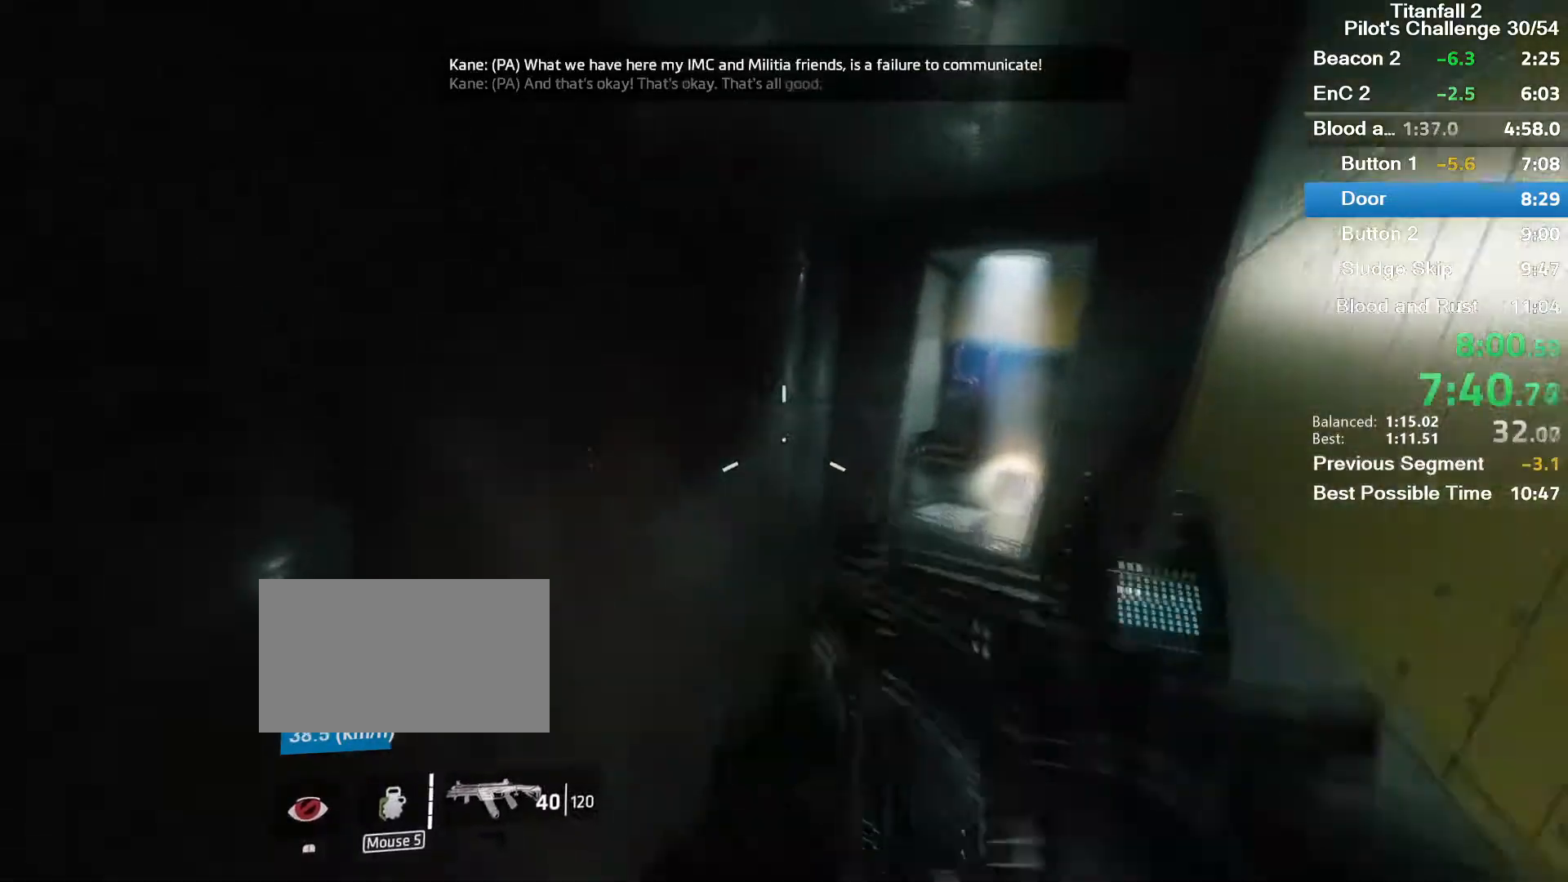
{"keys": ["w"], "mouse": ["left"], "events": [[100, "mouse_left", "down"], [467, "w", "down"], [501, "d", "up"]]}
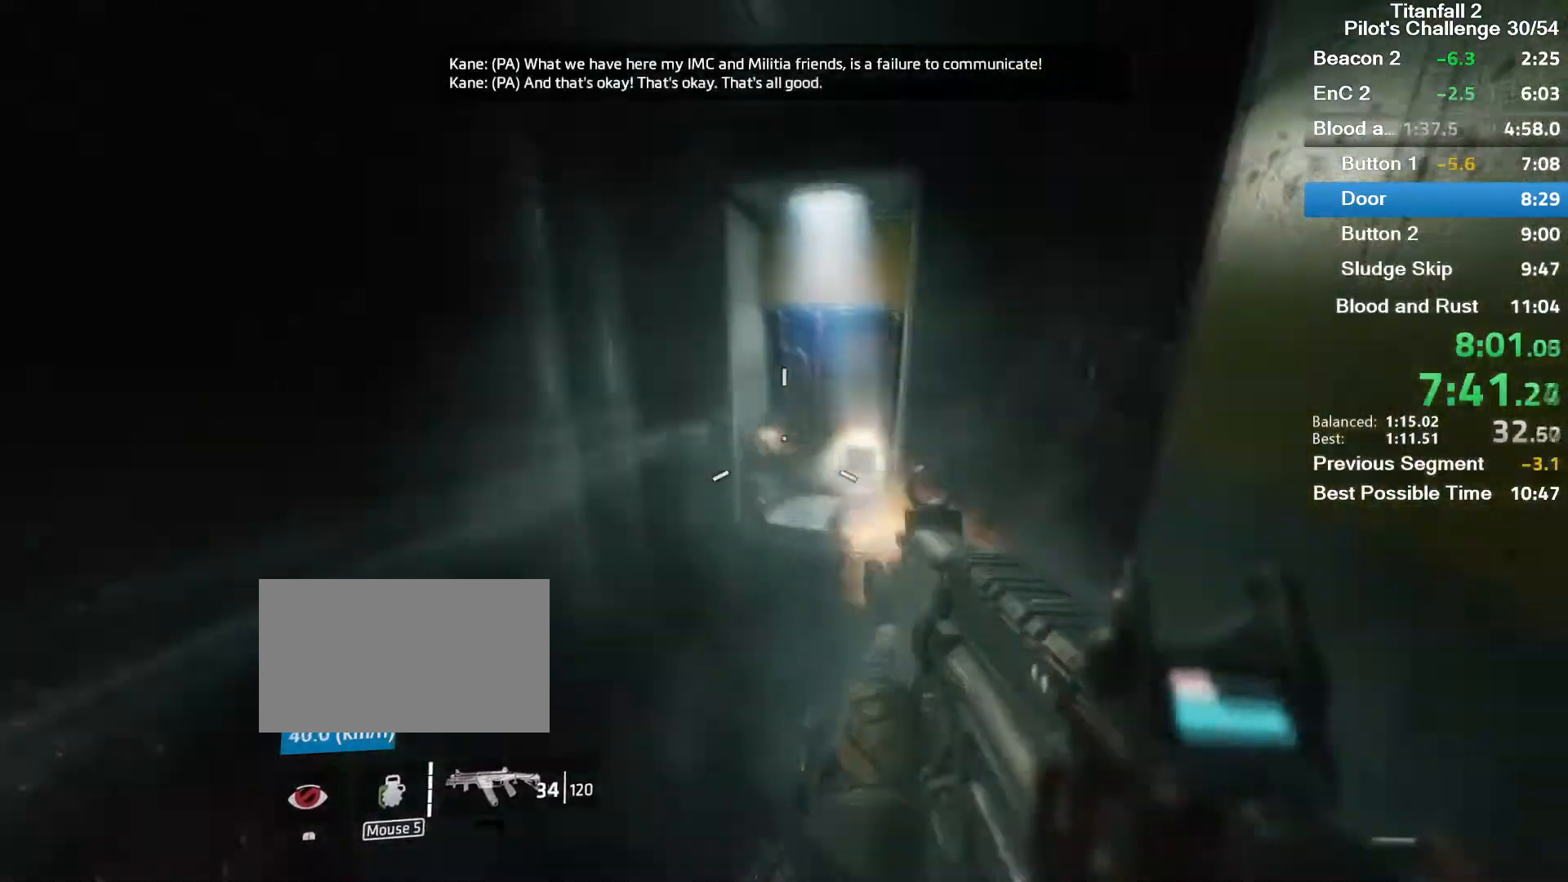
{"keys": ["space", "w"], "mouse": ["left"], "events": [[500, "space", "down"]]}
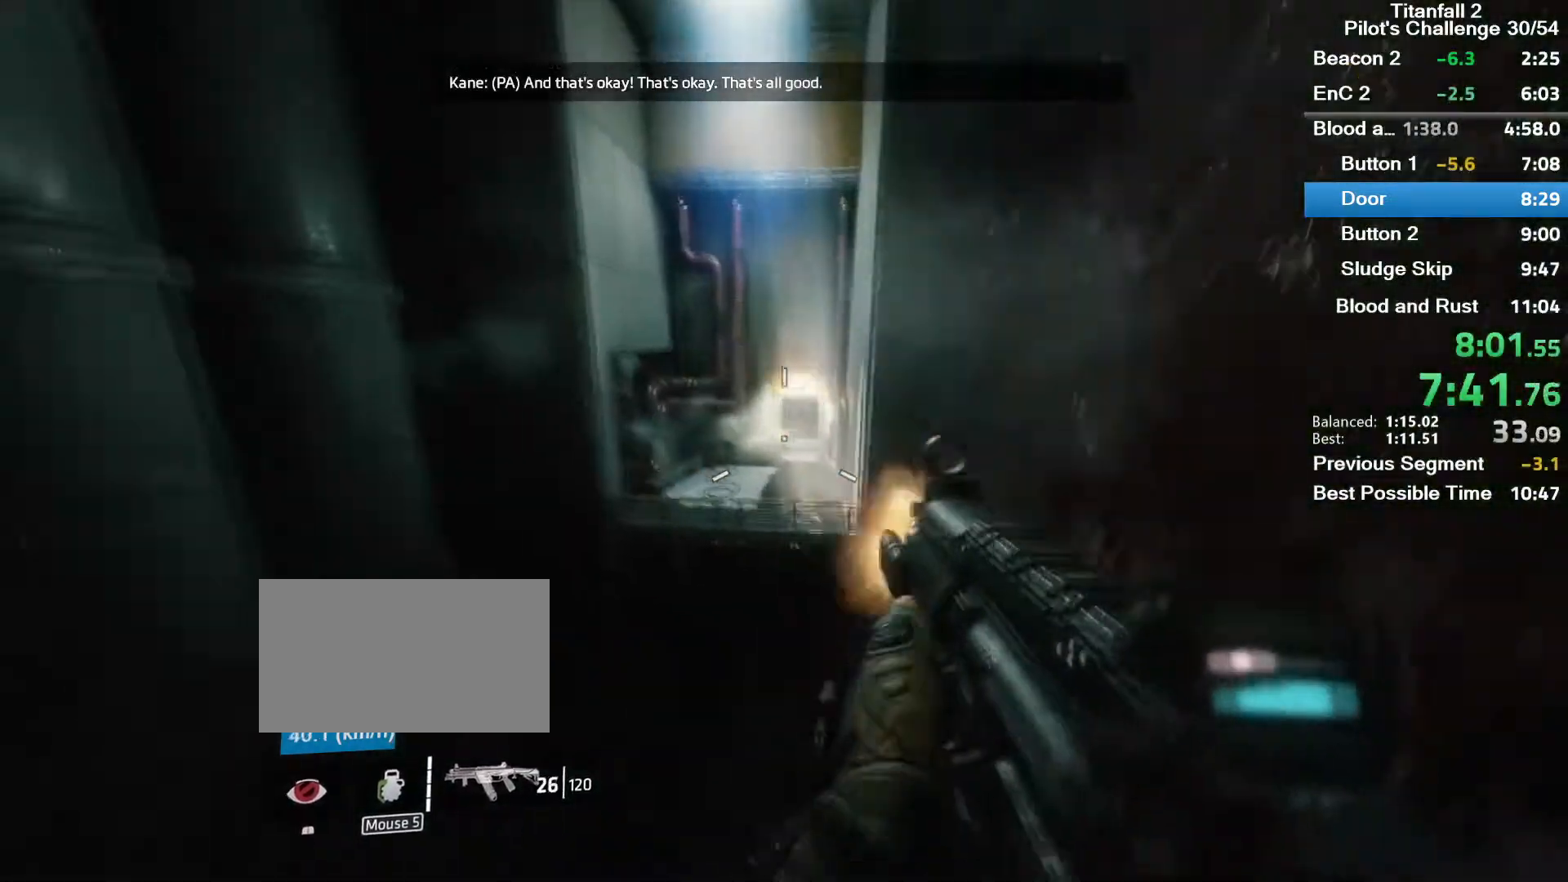
{"keys": [], "mouse": ["mb5"], "events": [[200, "space", "up"], [300, "mouse_left", "up"], [300, "mouse_mb5", "down"], [367, "w", "up"]]}
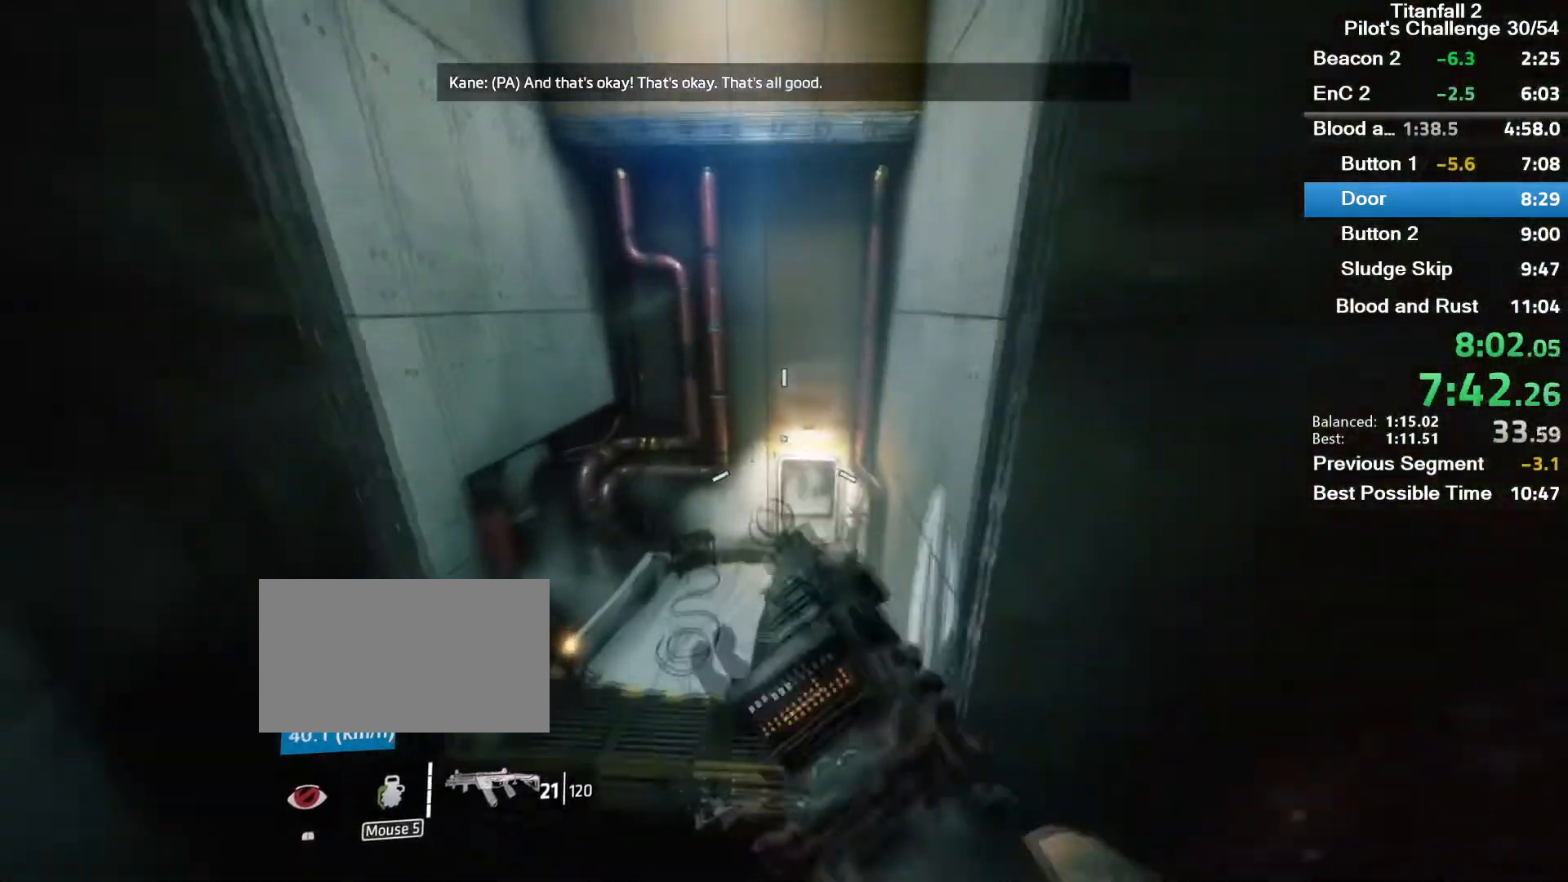
{"keys": ["w"], "mouse": ["mb5"], "events": [[267, "d", "down"], [367, "d", "up"], [500, "w", "down"]]}
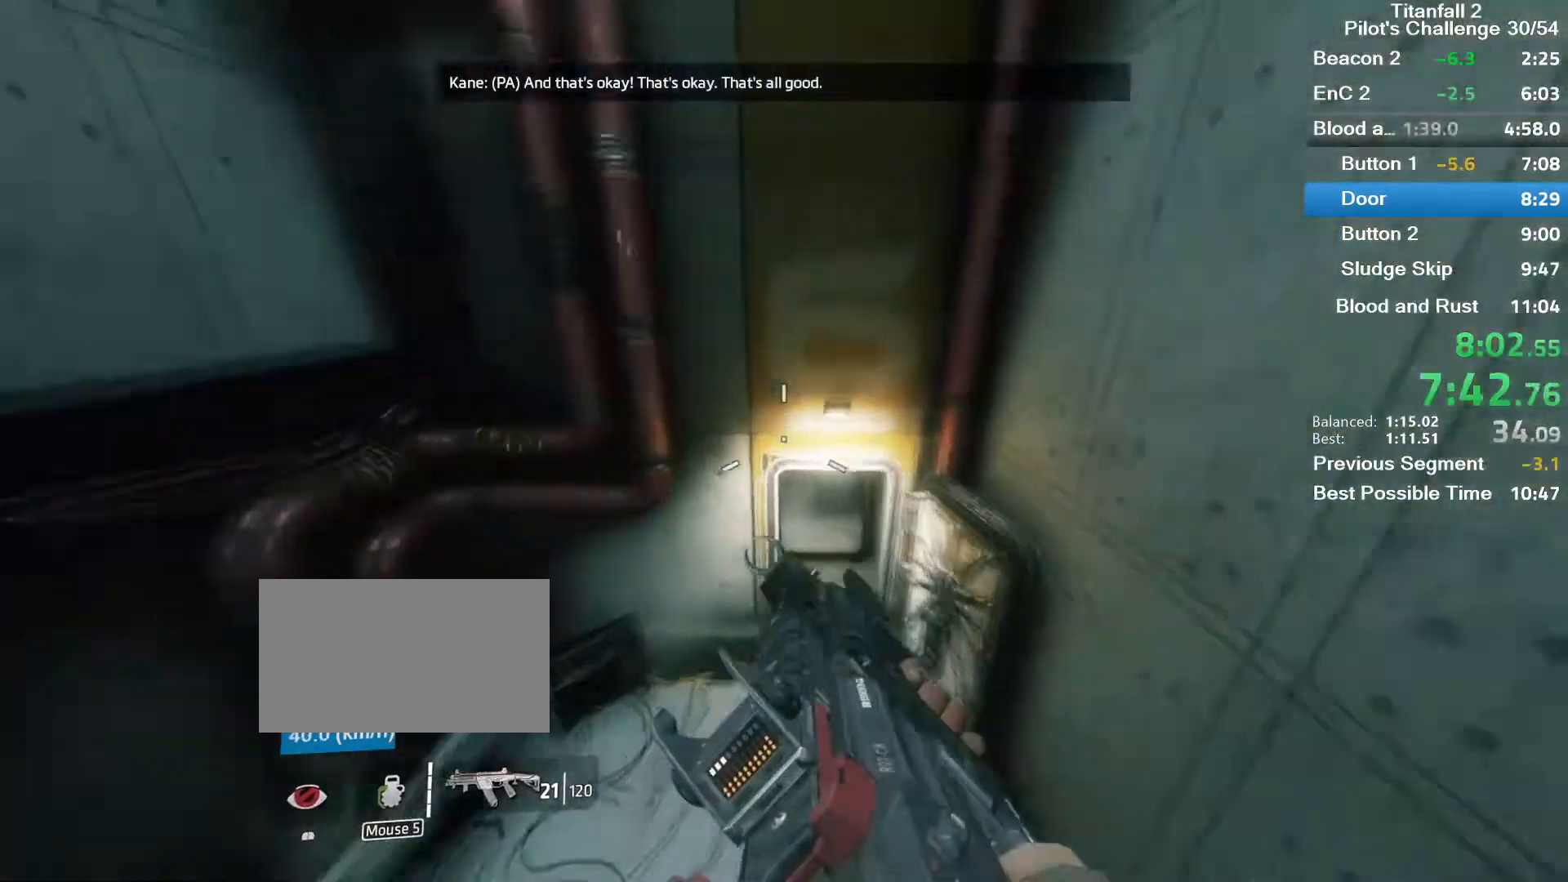
{"keys": ["w"], "mouse": ["mb5"], "events": [[100, "w", "up"], [167, "d", "down"], [300, "d", "up"], [300, "w", "down"]]}
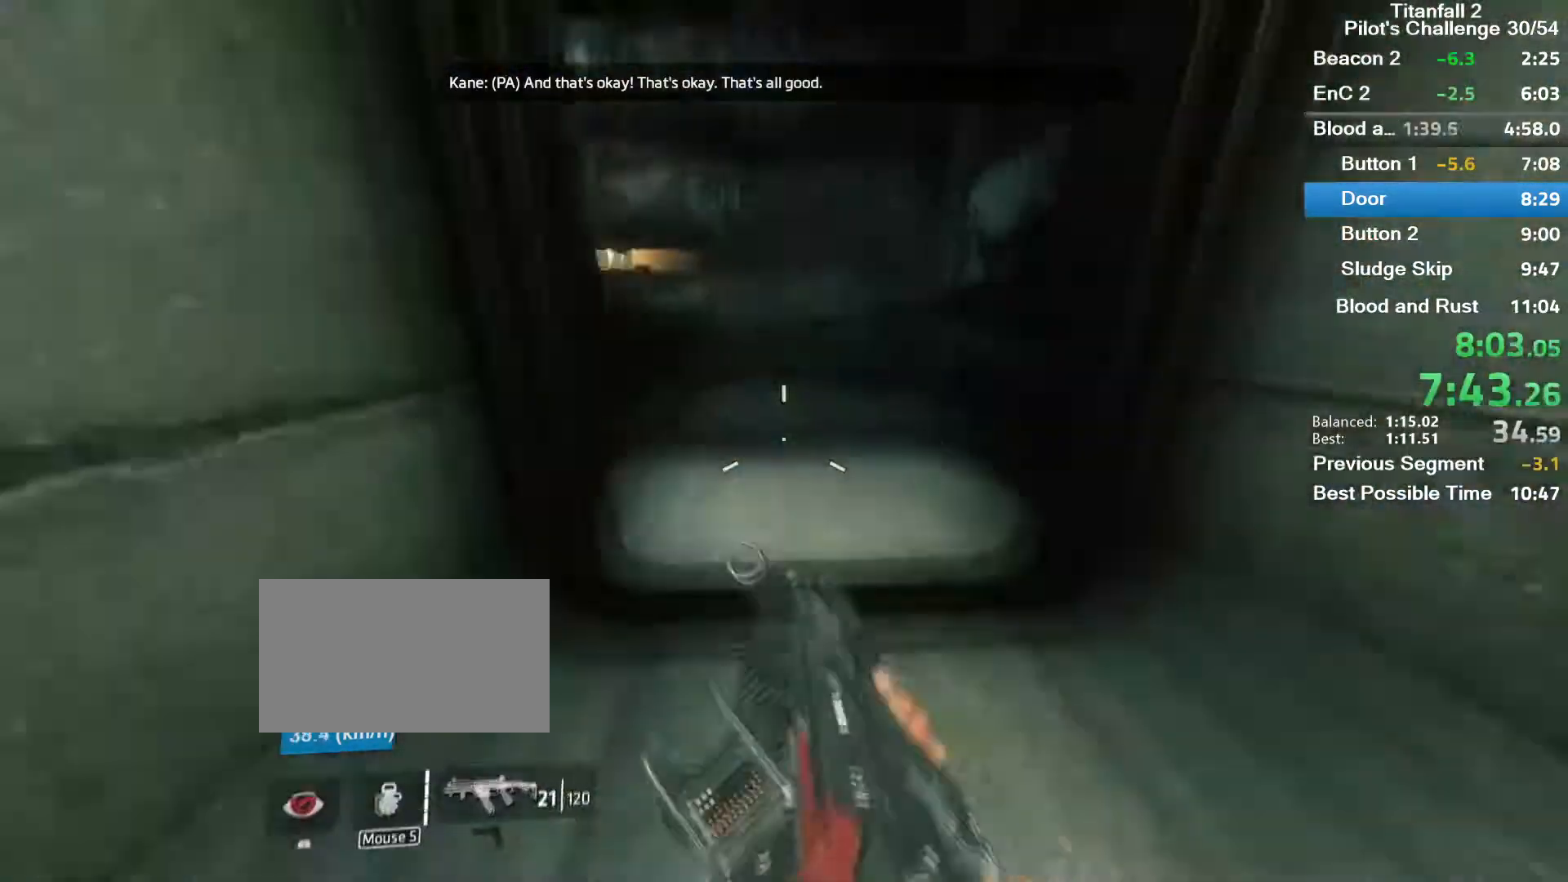
{"keys": ["shift", "w"], "mouse": [], "events": [[233, "mouse_mb5", "up"], [300, "shift", "down"], [400, "shift", "up"], [500, "shift", "down"]]}
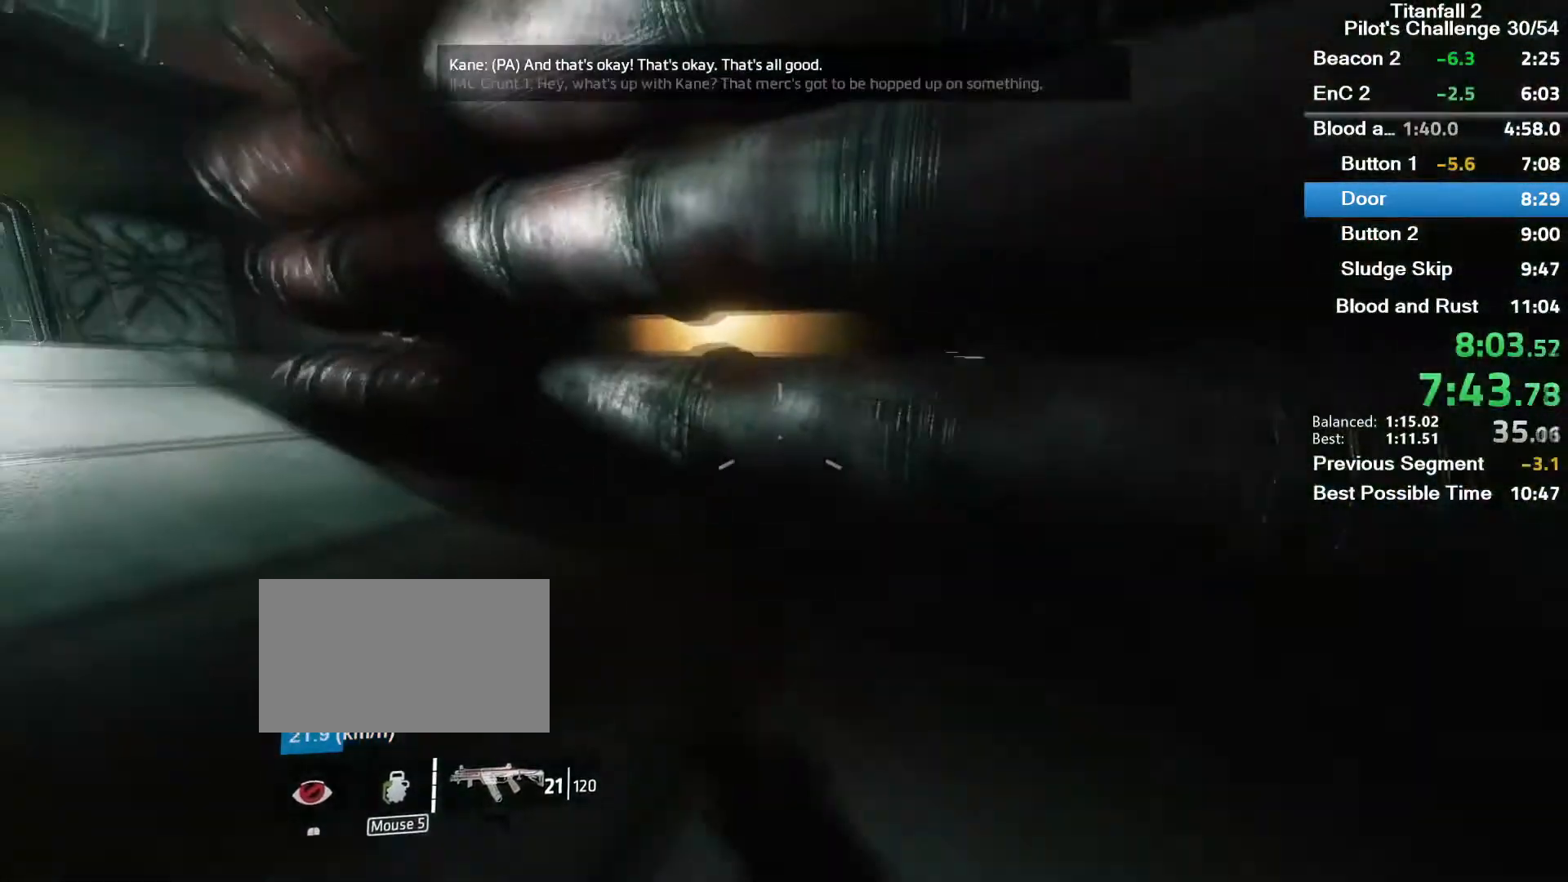
{"keys": ["w"], "mouse": [], "events": [[100, "shift", "up"], [200, "space", "down"], [300, "space", "up"]]}
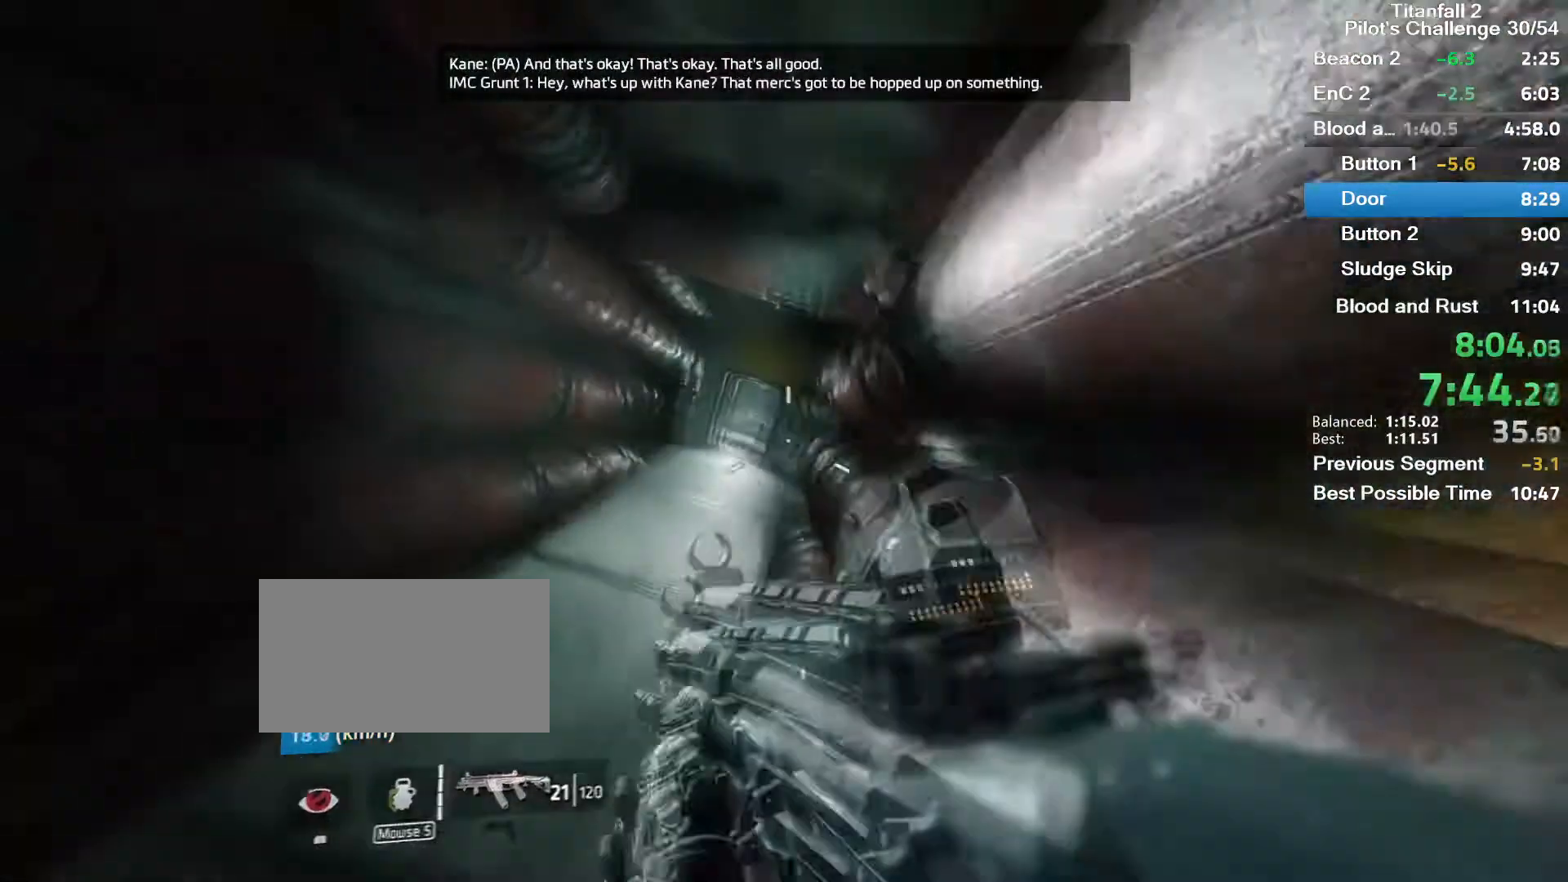
{"keys": [], "mouse": ["mb5"], "events": [[66, "mouse_middle", "down"], [166, "mouse_middle", "up"], [200, "space", "down"], [300, "space", "up"], [400, "w", "up"], [500, "mouse_mb5", "down"]]}
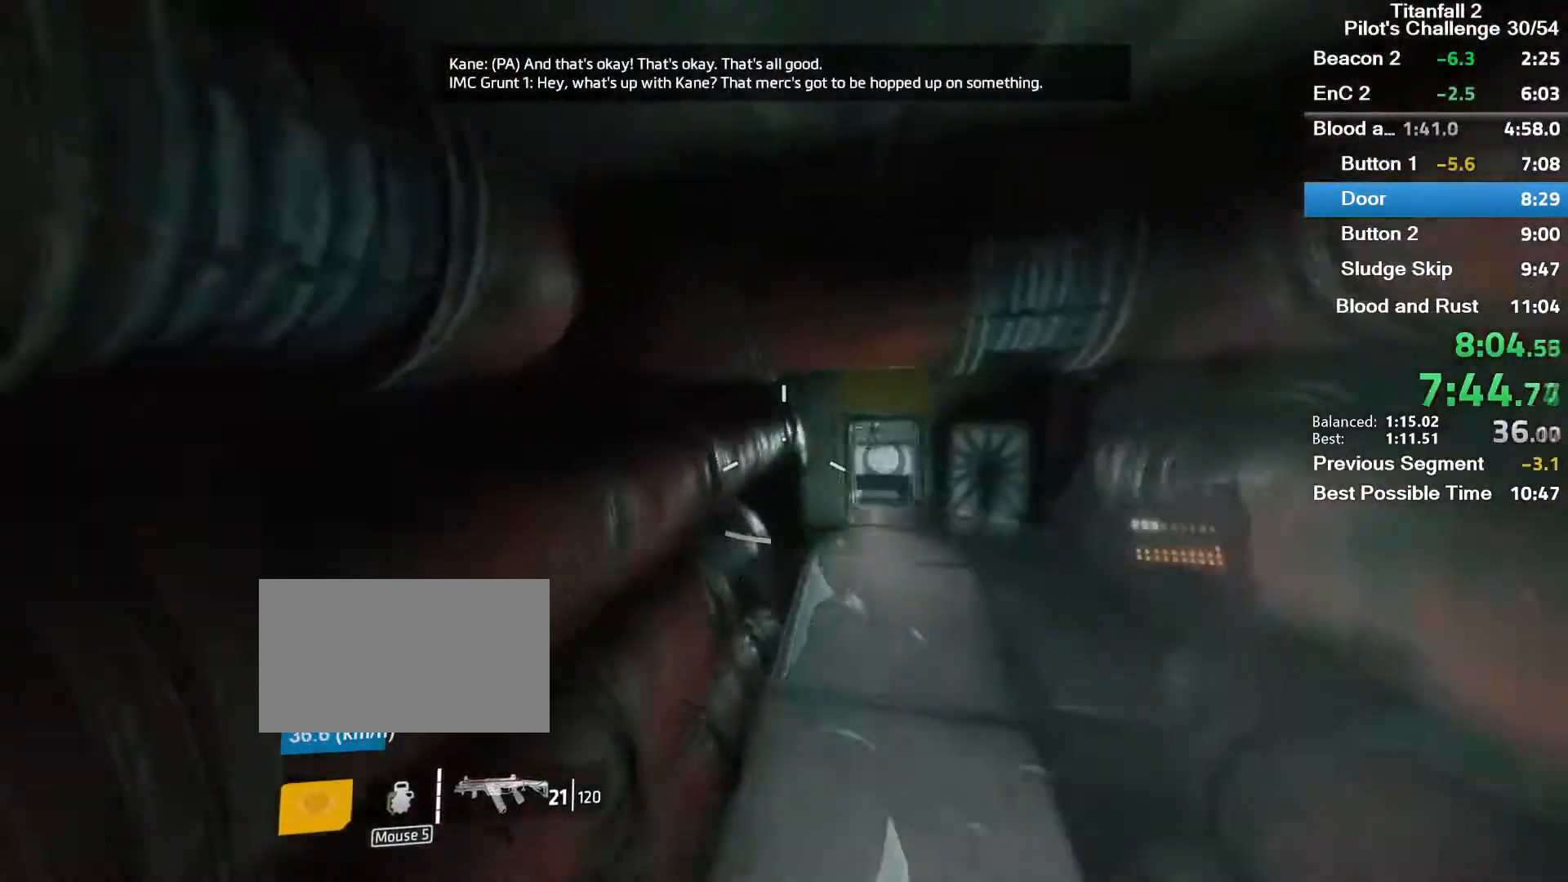
{"keys": ["w"], "mouse": ["mb5"], "events": [[34, "d", "down"], [267, "d", "up"], [401, "w", "down"], [467, "a", "down"], [501, "a", "up"]]}